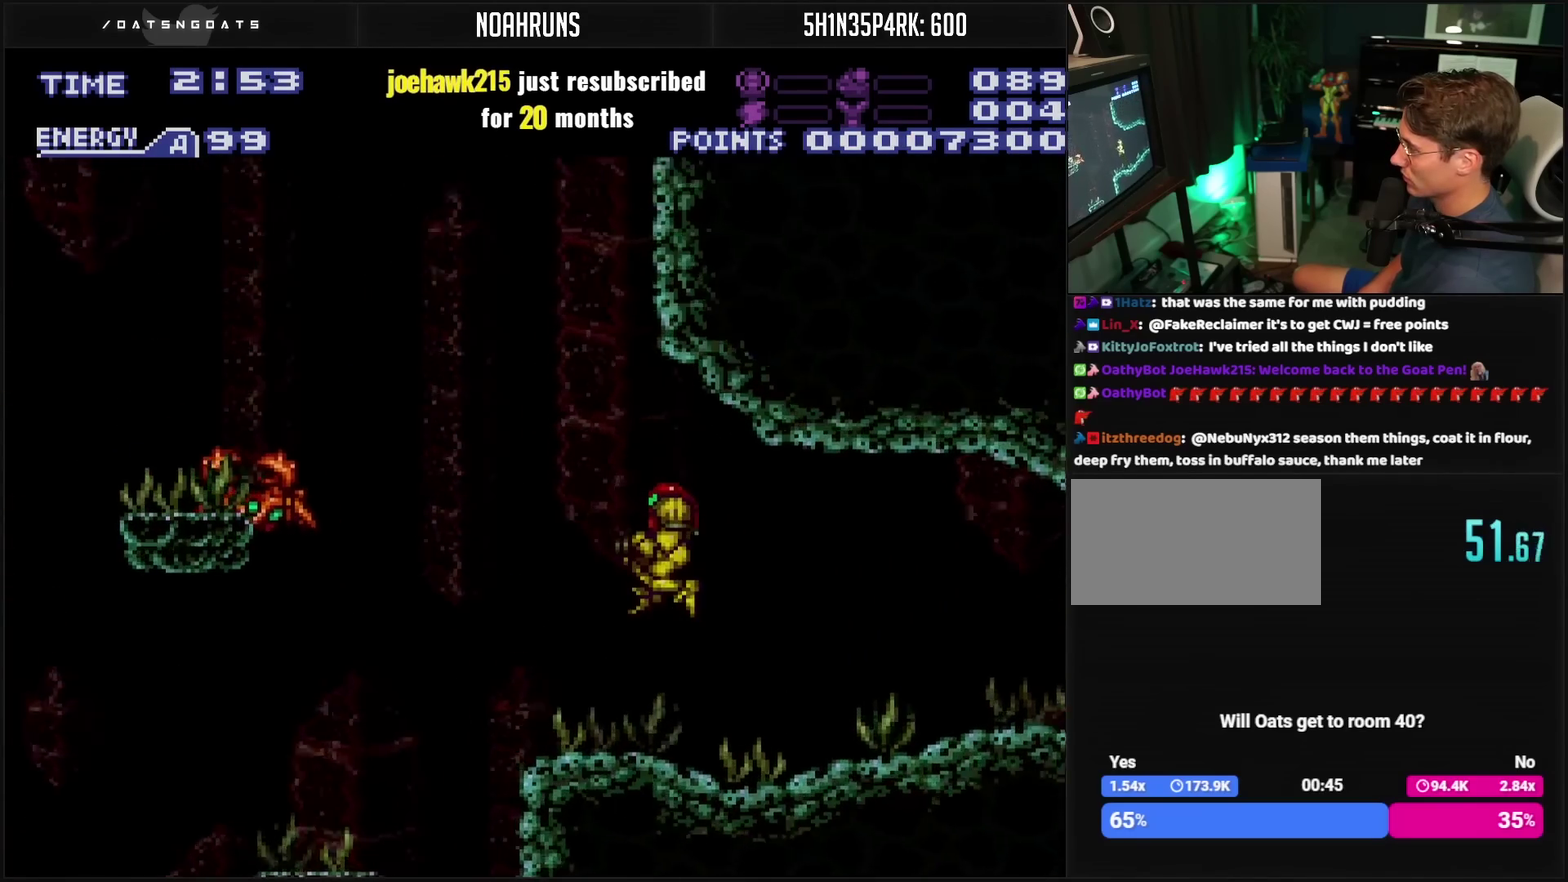
Gameplay with a controller (PlayStation layout); each line is a JSON object with the inputs held at the frame after it. "events" lists button and stick changes between this image and that frame as [ms after this image, input, new state], when the widget could be followed in between. Not read: L2 L3 R2 R3.
{"buttons": ["CROSS", "DPAD_LEFT"], "events": [[50, "TRIANGLE", "down"], [133, "TRIANGLE", "up"], [150, "CIRCLE", "up"], [167, "CROSS", "up"], [300, "CROSS", "down"], [333, "TRIANGLE", "down"], [417, "TRIANGLE", "up"]]}
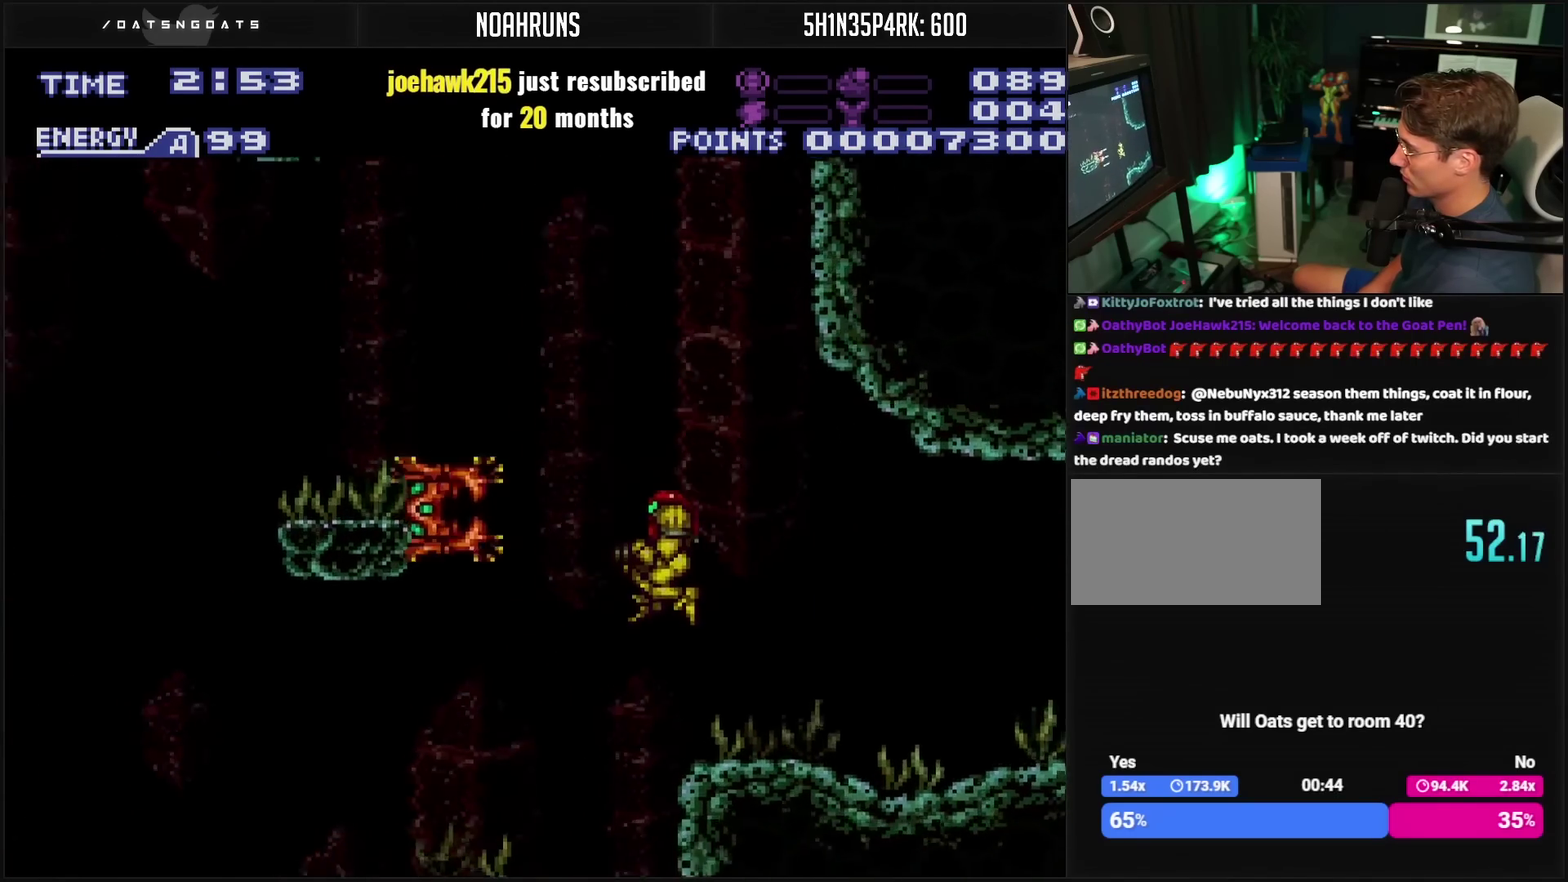
{"buttons": ["CROSS", "DPAD_LEFT"], "events": [[100, "TRIANGLE", "down"], [150, "DPAD_LEFT", "up"], [183, "TRIANGLE", "up"], [317, "DPAD_LEFT", "down"], [383, "TRIANGLE", "down"], [467, "TRIANGLE", "up"]]}
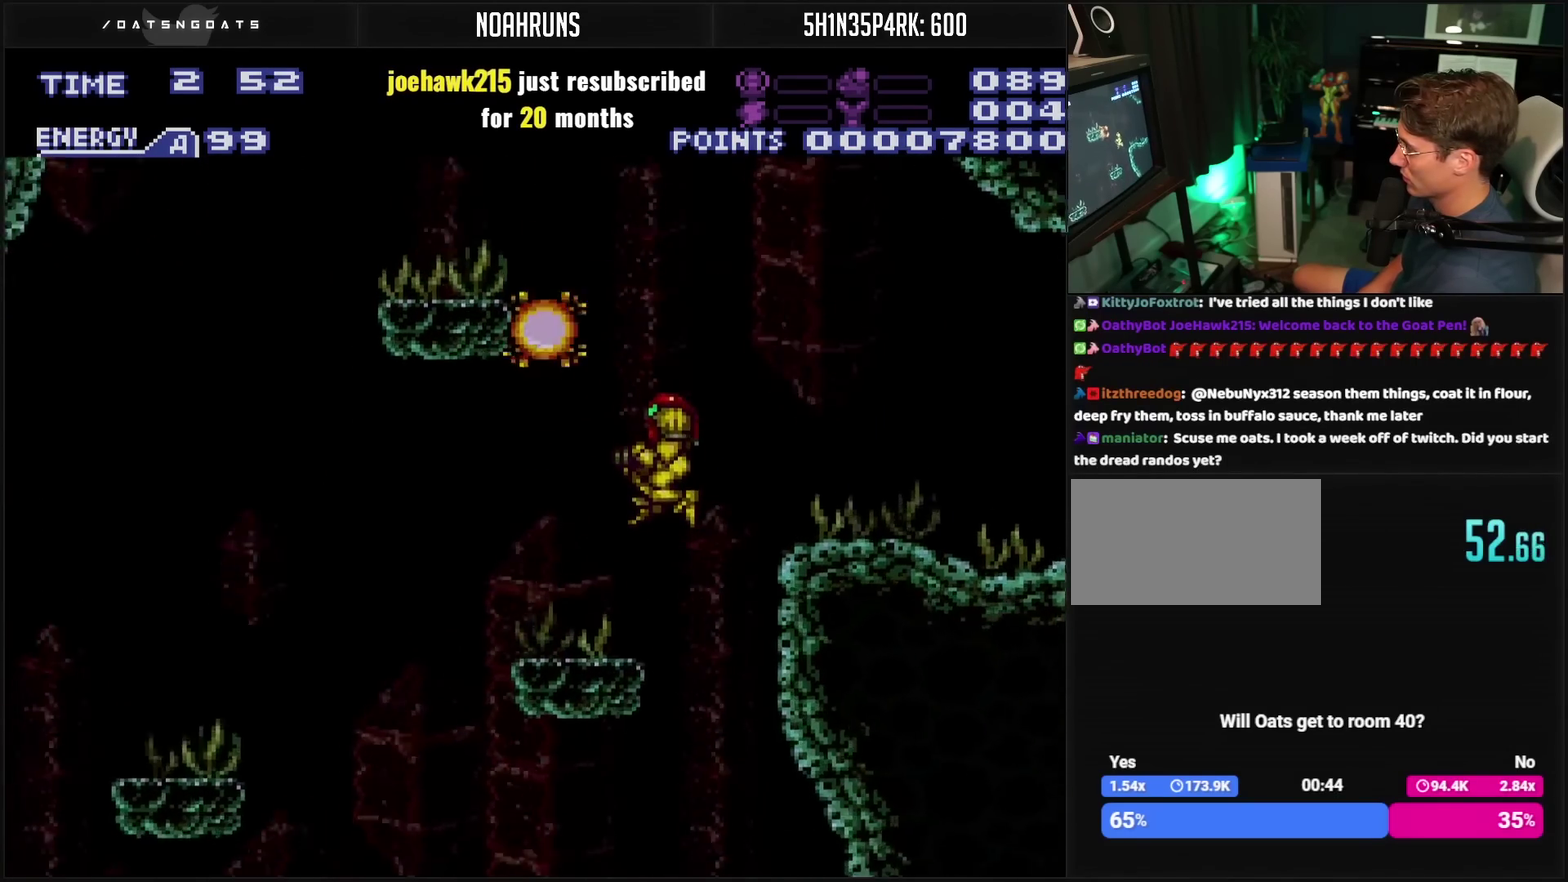
{"buttons": ["CIRCLE", "DPAD_LEFT"], "events": [[167, "CROSS", "up"], [350, "DPAD_LEFT", "up"], [350, "DPAD_UP", "down"], [433, "DPAD_LEFT", "down"], [433, "DPAD_UP", "up"], [483, "CIRCLE", "down"]]}
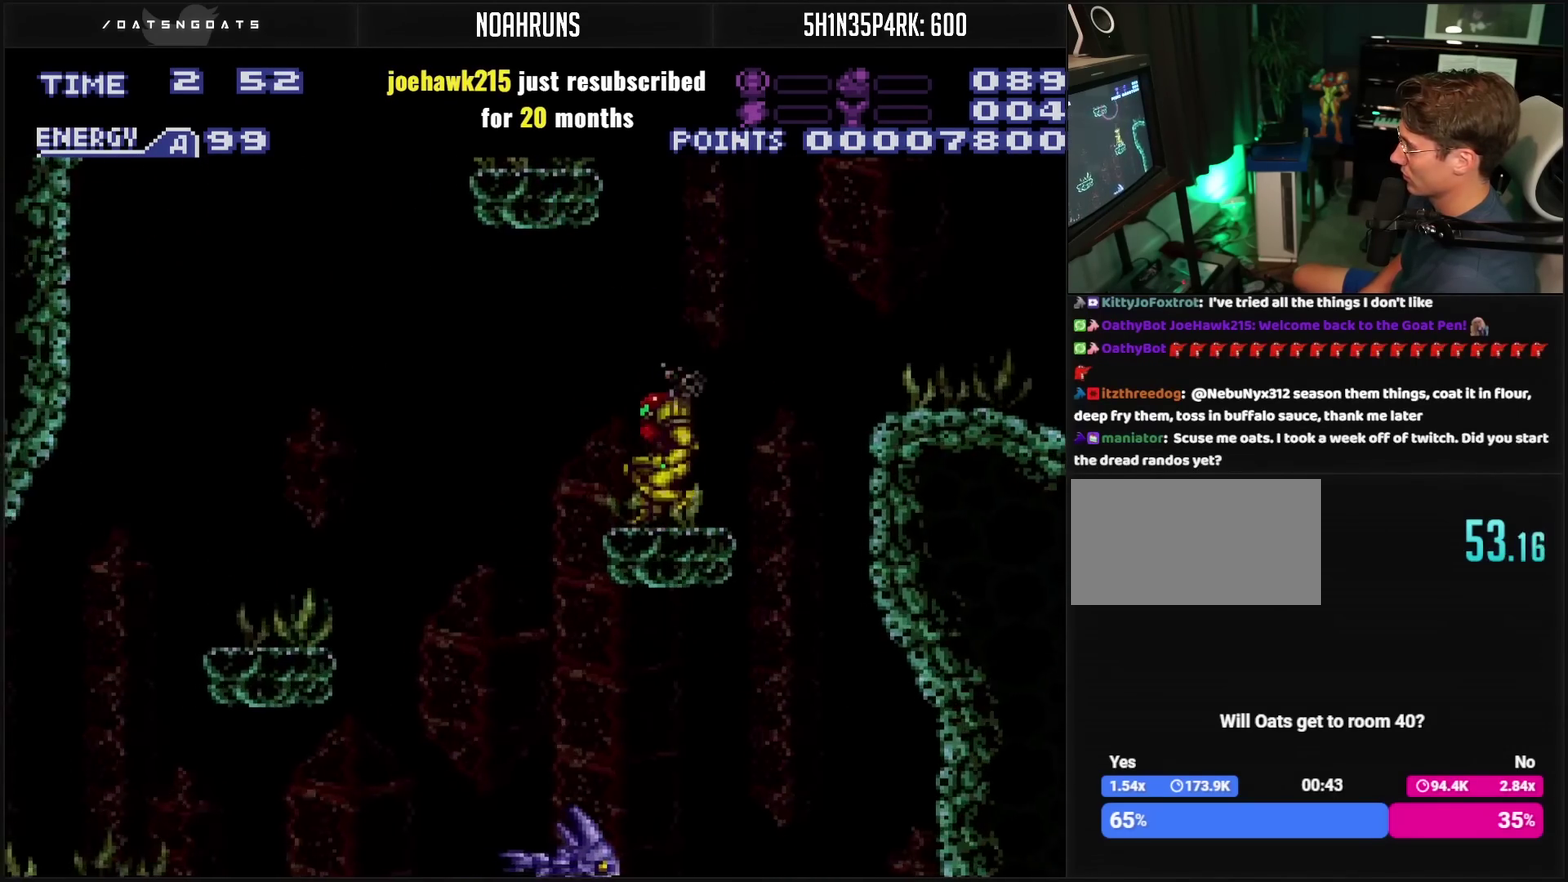
{"buttons": ["CROSS", "DPAD_LEFT"], "events": [[117, "CIRCLE", "up"], [200, "CROSS", "down"]]}
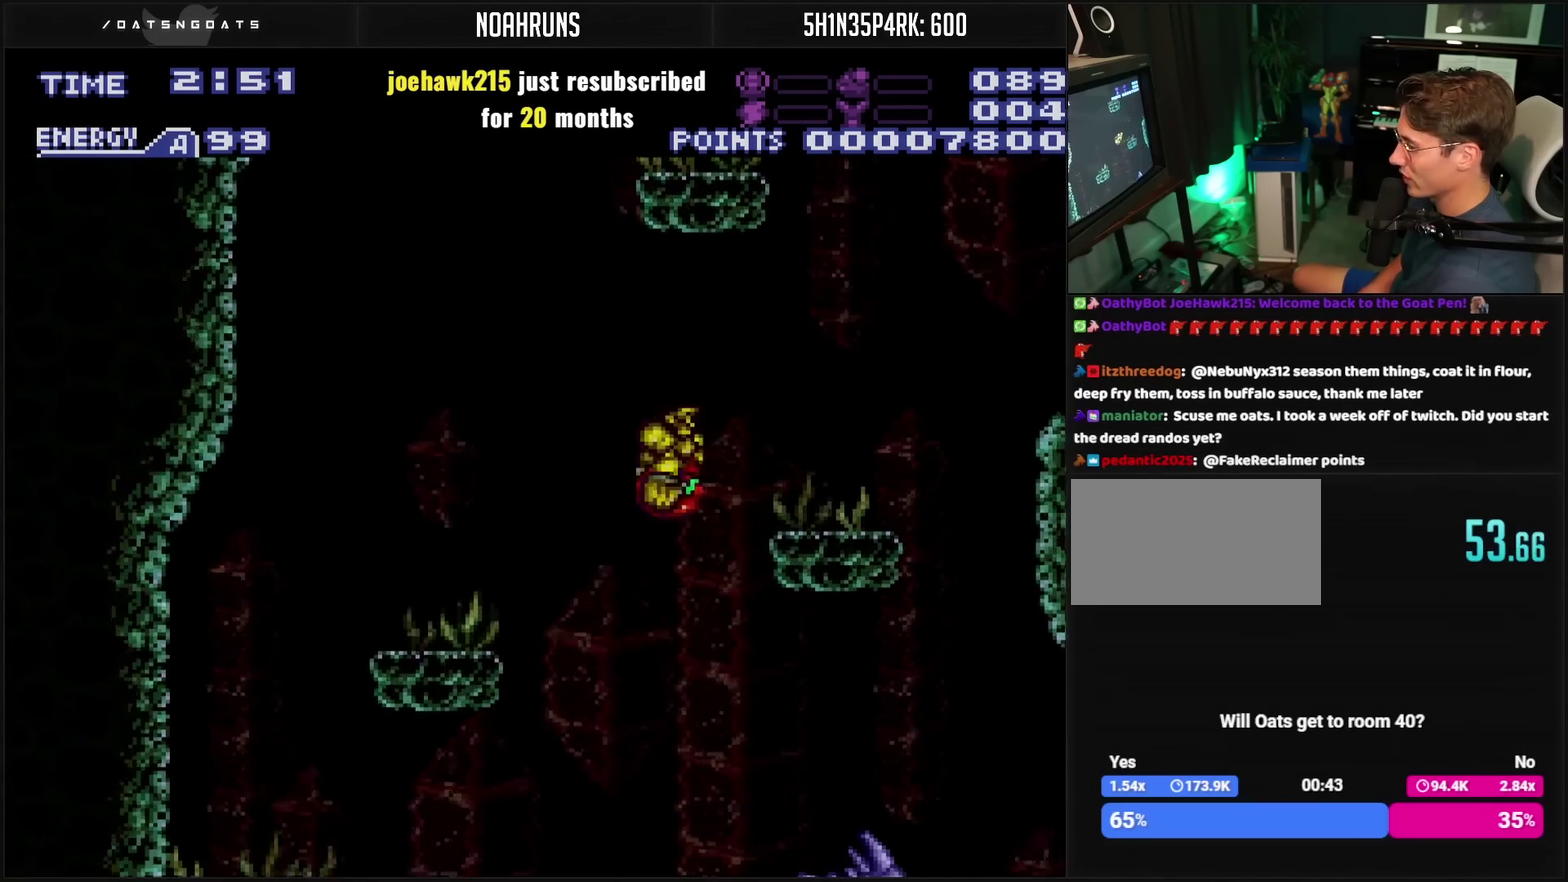
{"buttons": ["CROSS"], "events": [[50, "DPAD_LEFT", "up"], [167, "DPAD_RIGHT", "down"], [217, "DPAD_RIGHT", "up"], [317, "DPAD_DOWN", "down"], [433, "DPAD_DOWN", "up"]]}
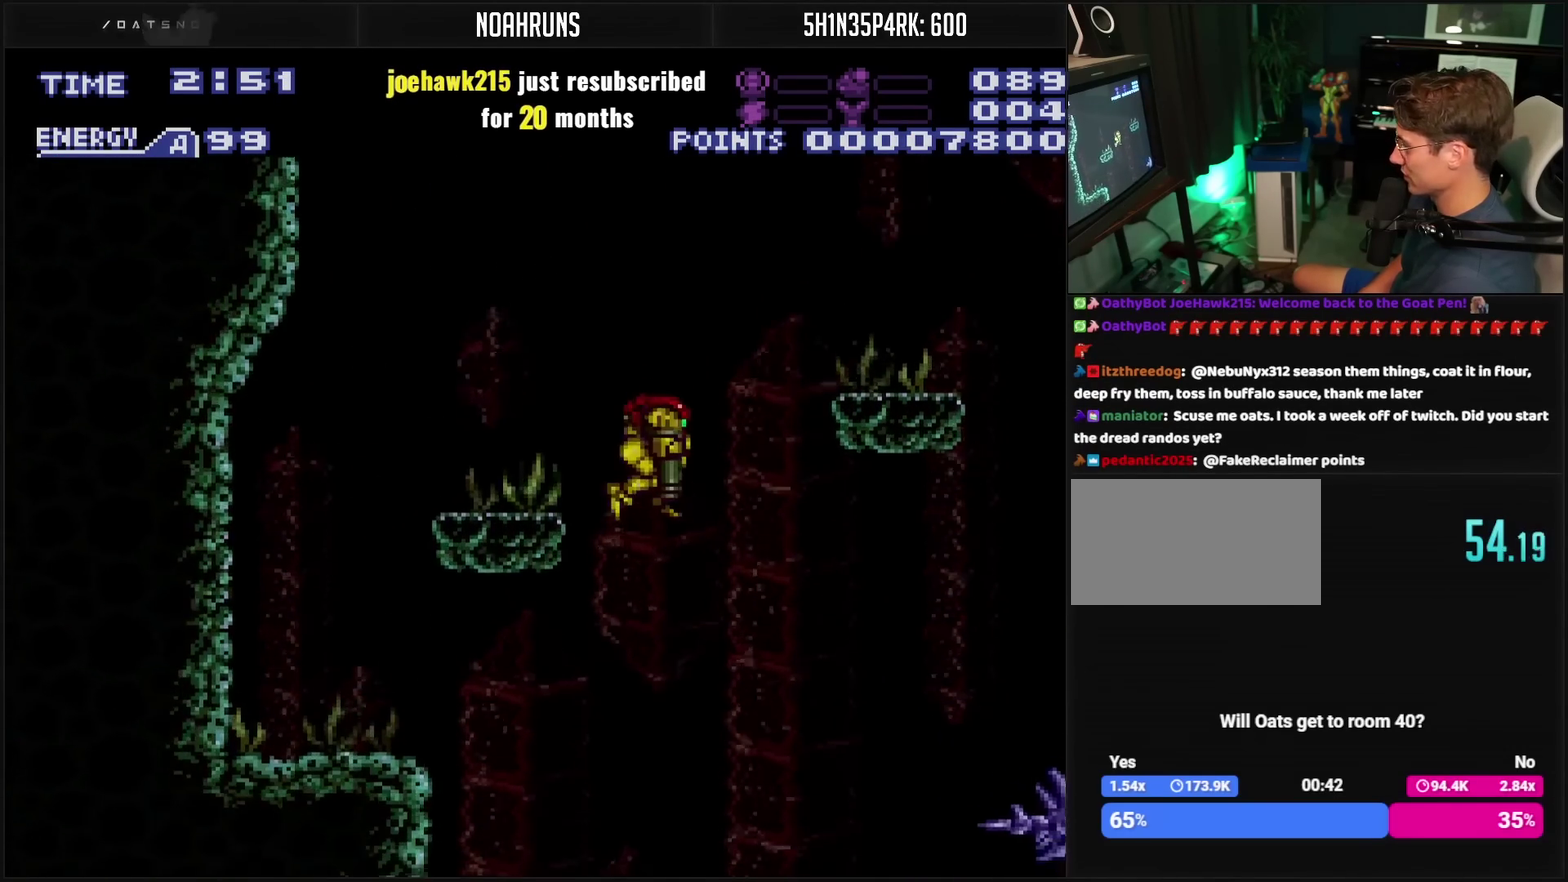
{"buttons": ["CROSS", "DPAD_LEFT"], "events": [[117, "DPAD_LEFT", "down"], [267, "CROSS", "up"], [483, "CROSS", "down"]]}
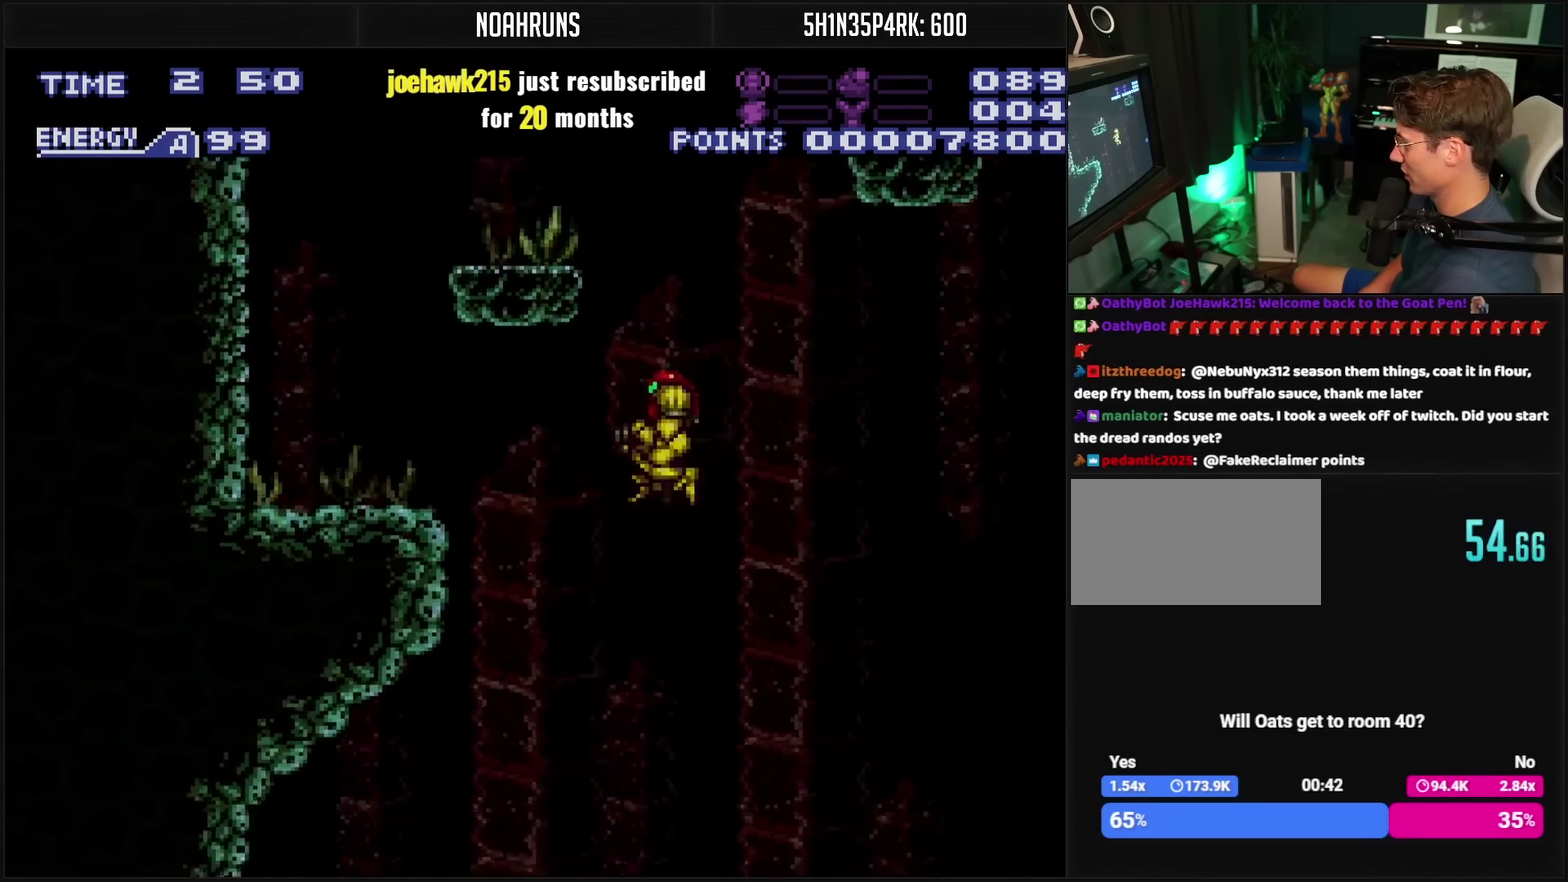
{"buttons": ["CROSS", "DPAD_RIGHT"], "events": [[333, "DPAD_LEFT", "up"], [400, "DPAD_RIGHT", "down"]]}
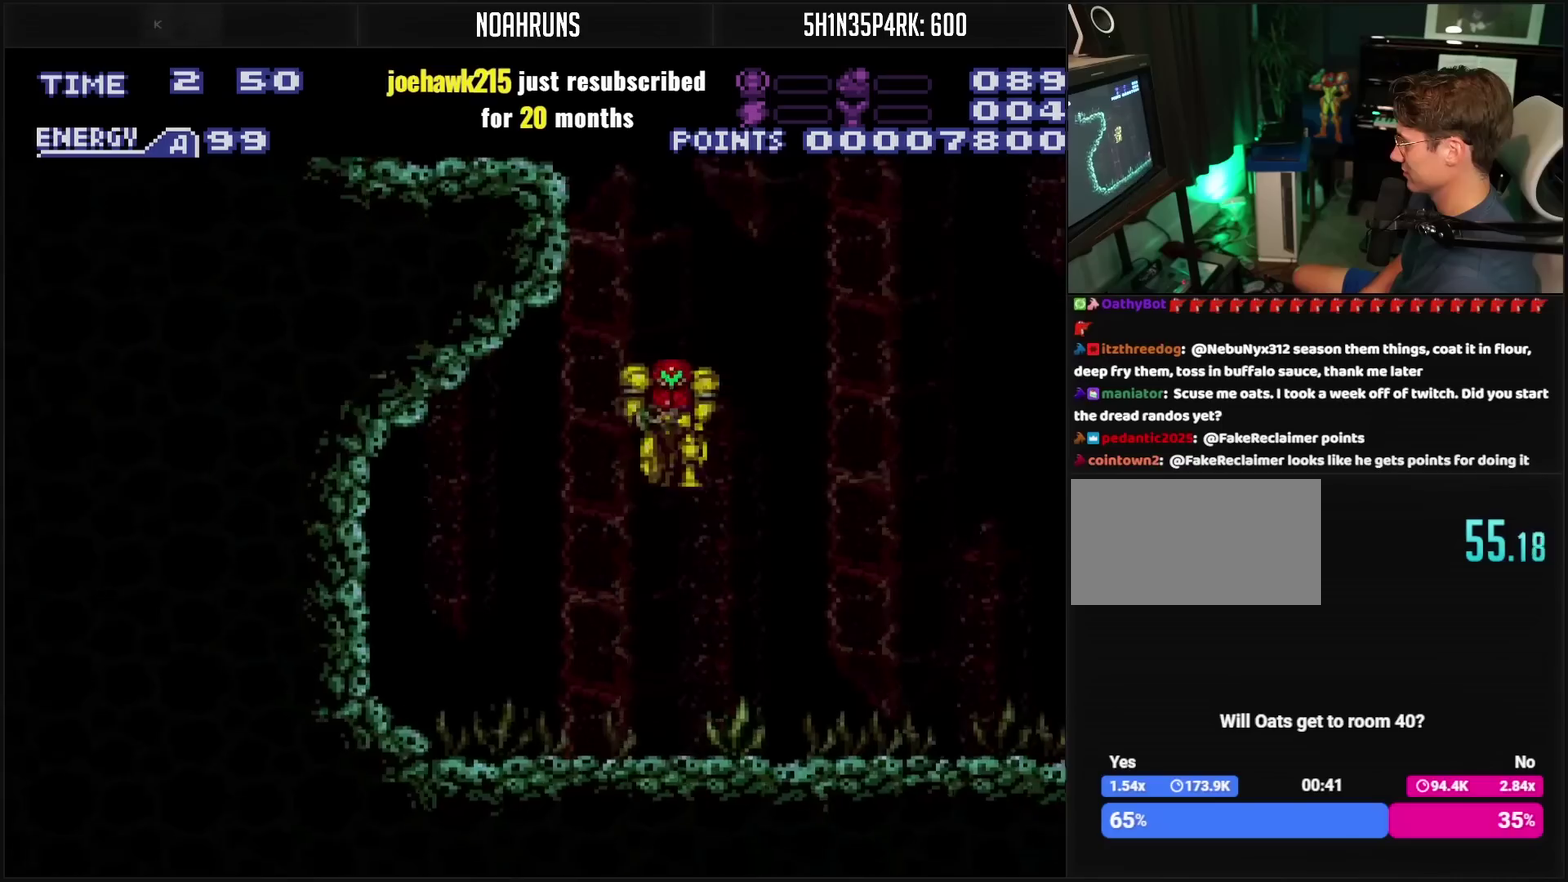
{"buttons": ["CIRCLE", "DPAD_RIGHT"], "events": [[150, "CROSS", "up"], [450, "CIRCLE", "down"]]}
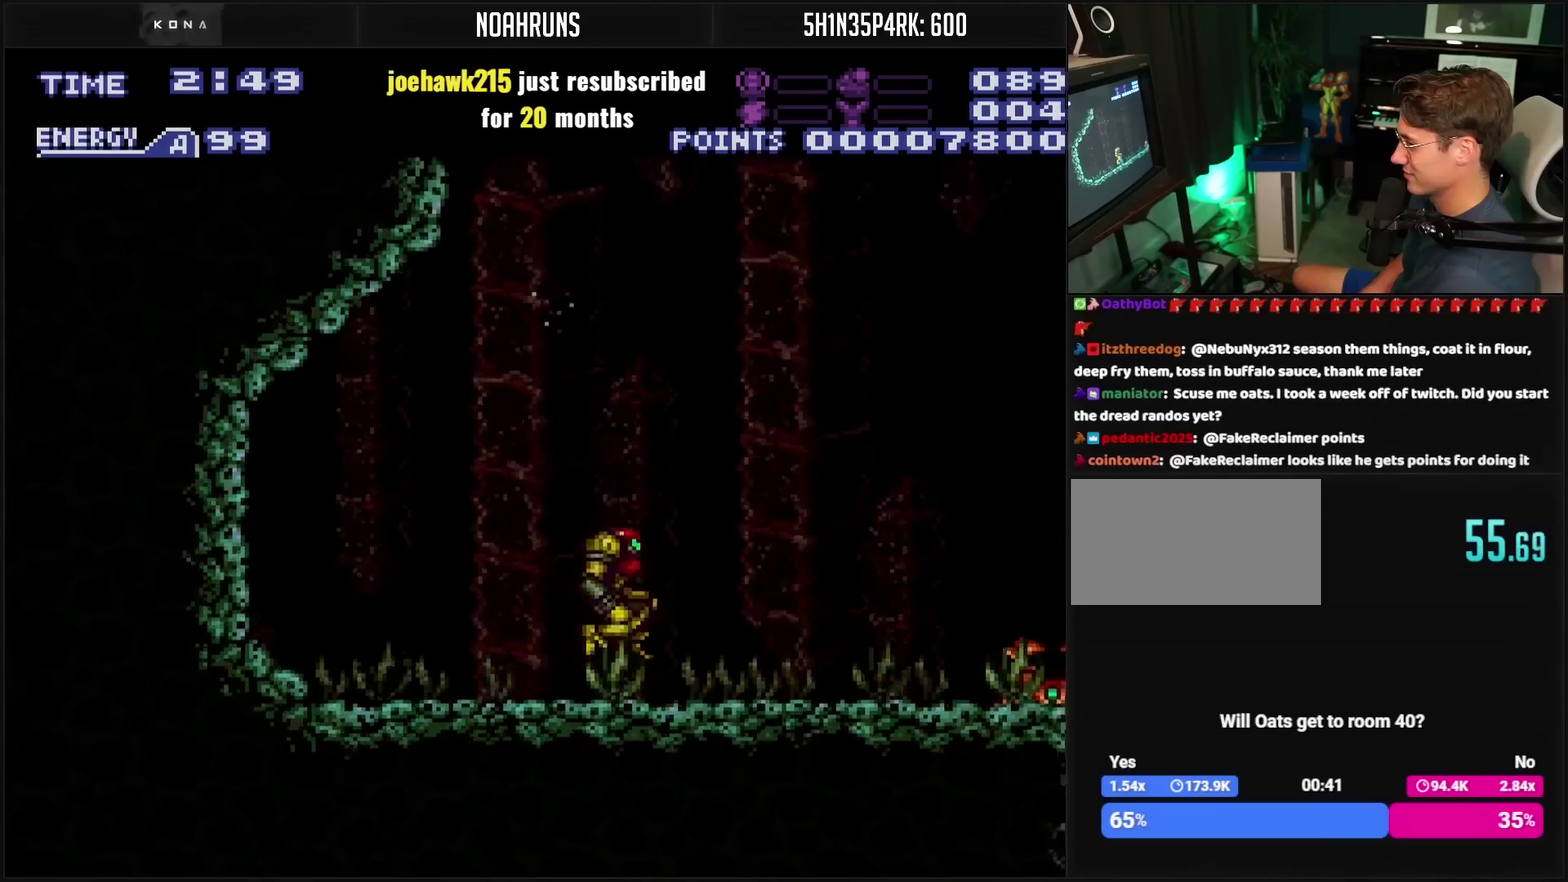
{"buttons": ["L1", "DPAD_RIGHT"], "events": [[150, "L1", "down"], [200, "CIRCLE", "up"], [333, "TRIANGLE", "down"], [417, "TRIANGLE", "up"]]}
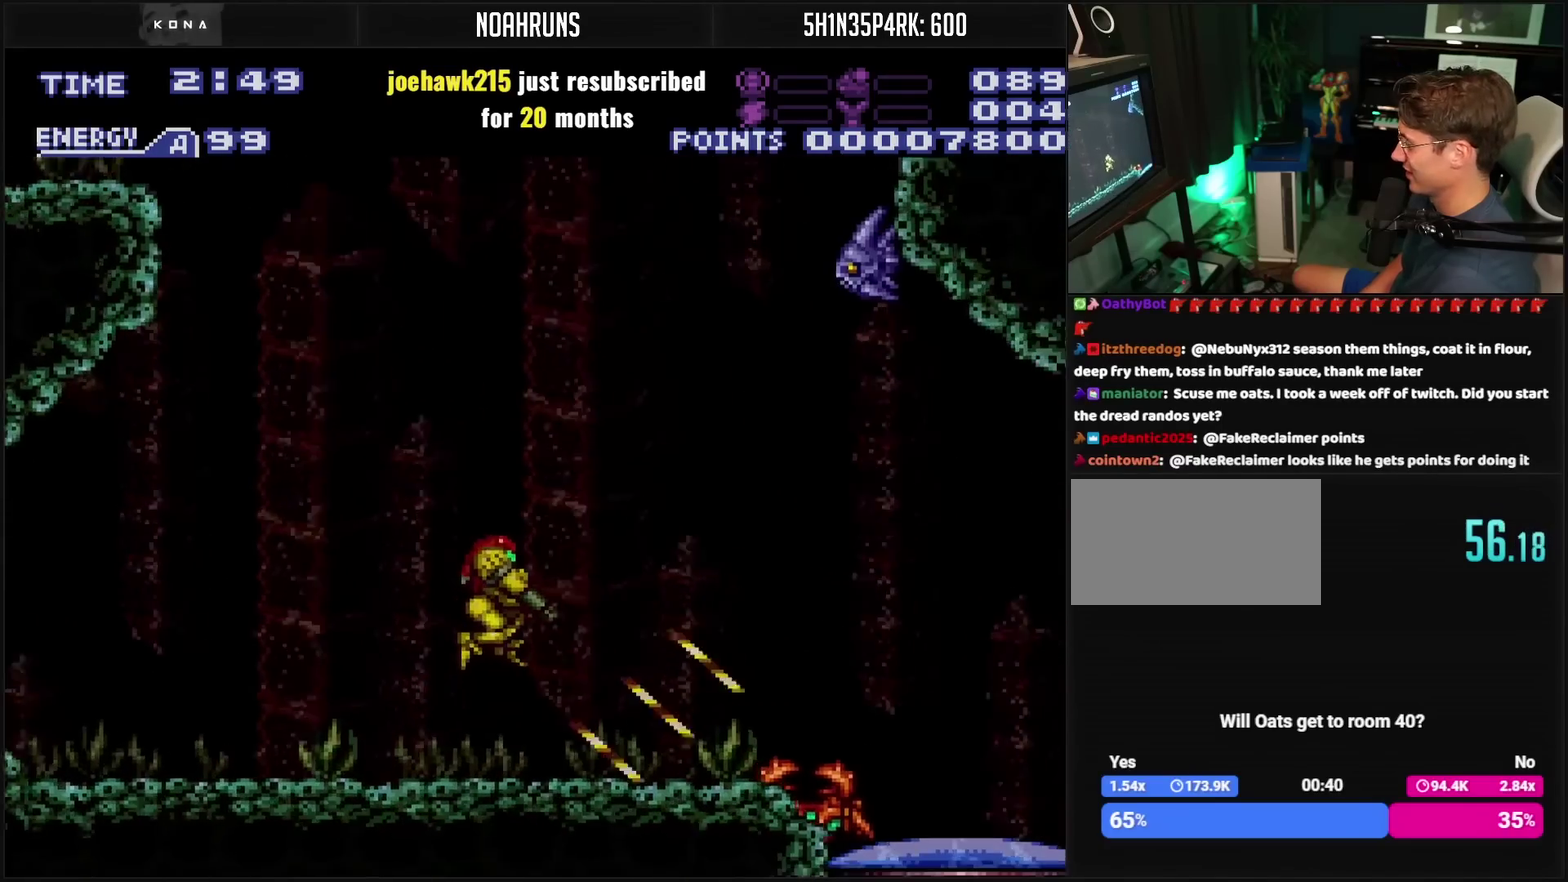
{"buttons": ["L1", "DPAD_RIGHT"], "events": [[100, "TRIANGLE", "down"], [183, "TRIANGLE", "up"], [367, "TRIANGLE", "down"], [450, "TRIANGLE", "up"]]}
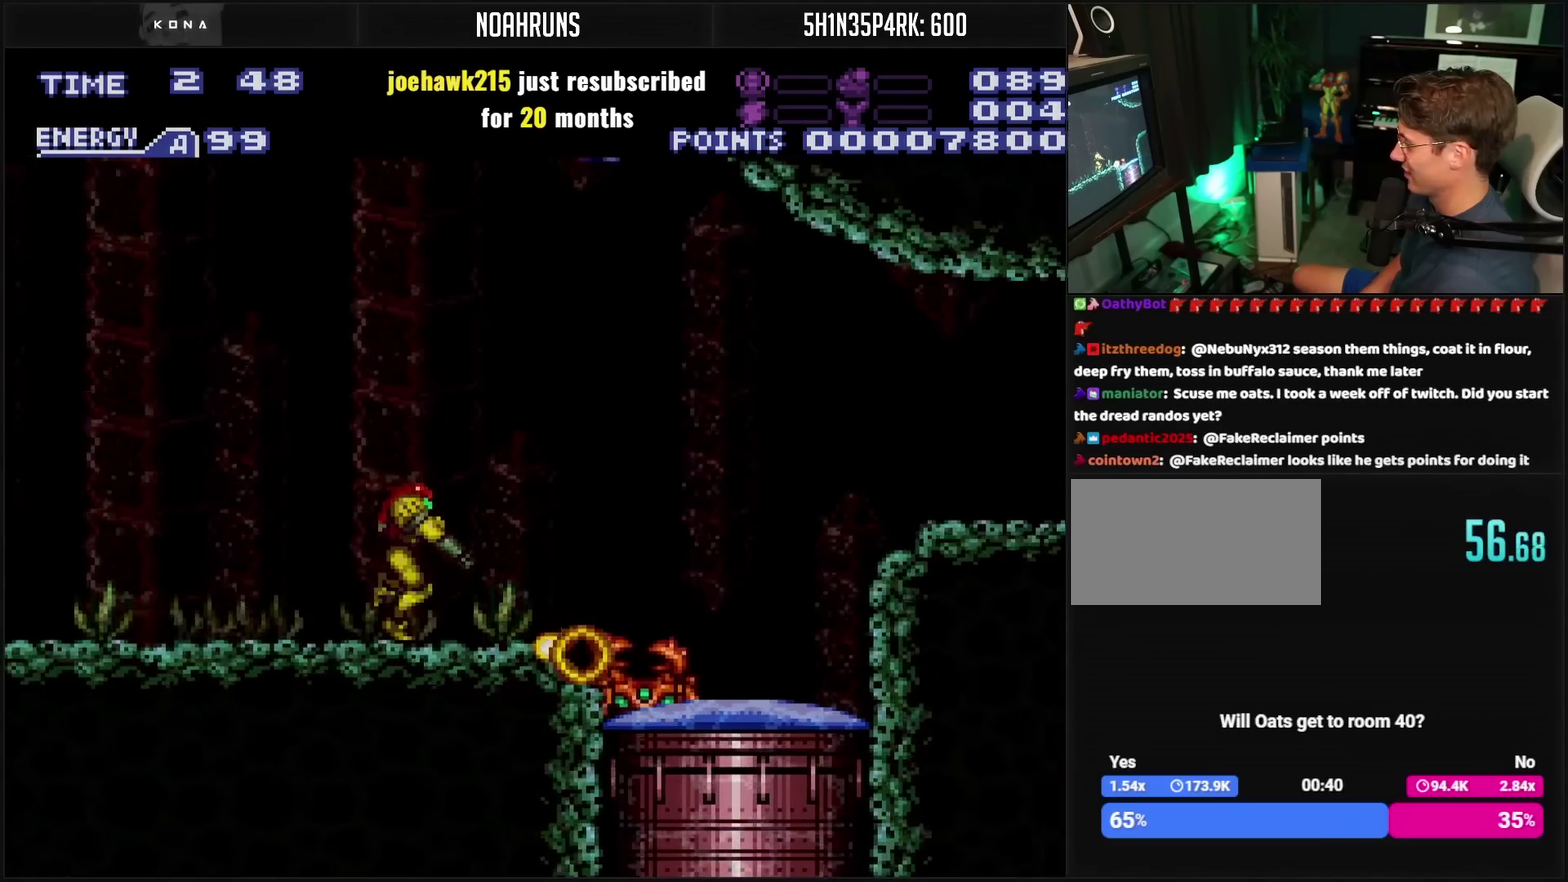
{"buttons": ["L1", "DPAD_RIGHT"], "events": [[150, "CIRCLE", "down"], [183, "TRIANGLE", "down"], [200, "CIRCLE", "up"], [250, "TRIANGLE", "up"]]}
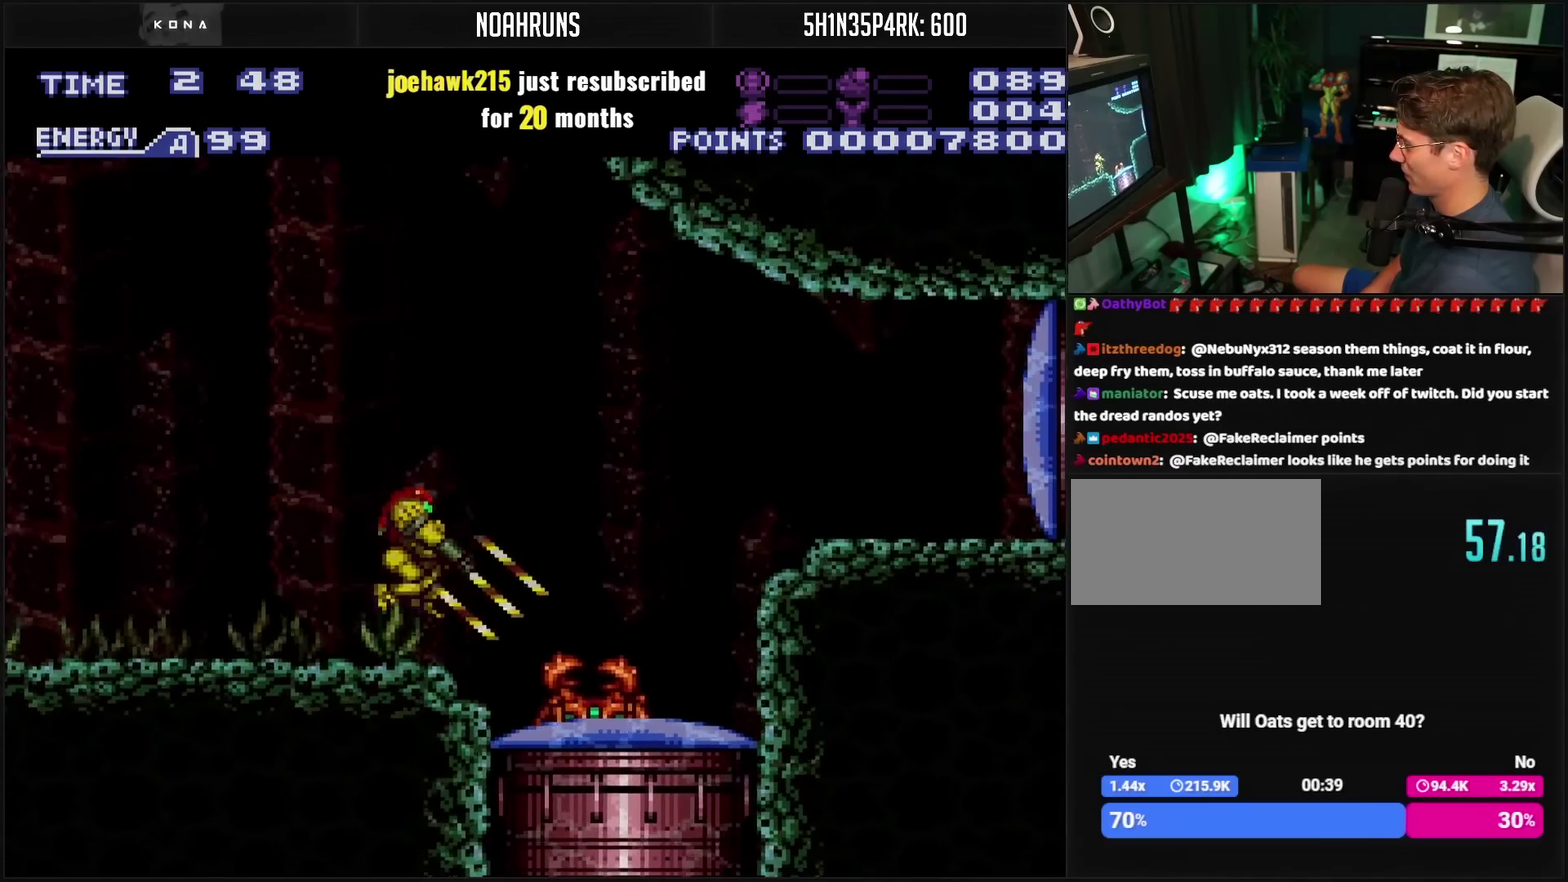
{"buttons": ["L1"], "events": [[67, "TRIANGLE", "down"], [183, "DPAD_RIGHT", "up"], [233, "TRIANGLE", "up"], [283, "TRIANGLE", "down"], [350, "TRIANGLE", "up"]]}
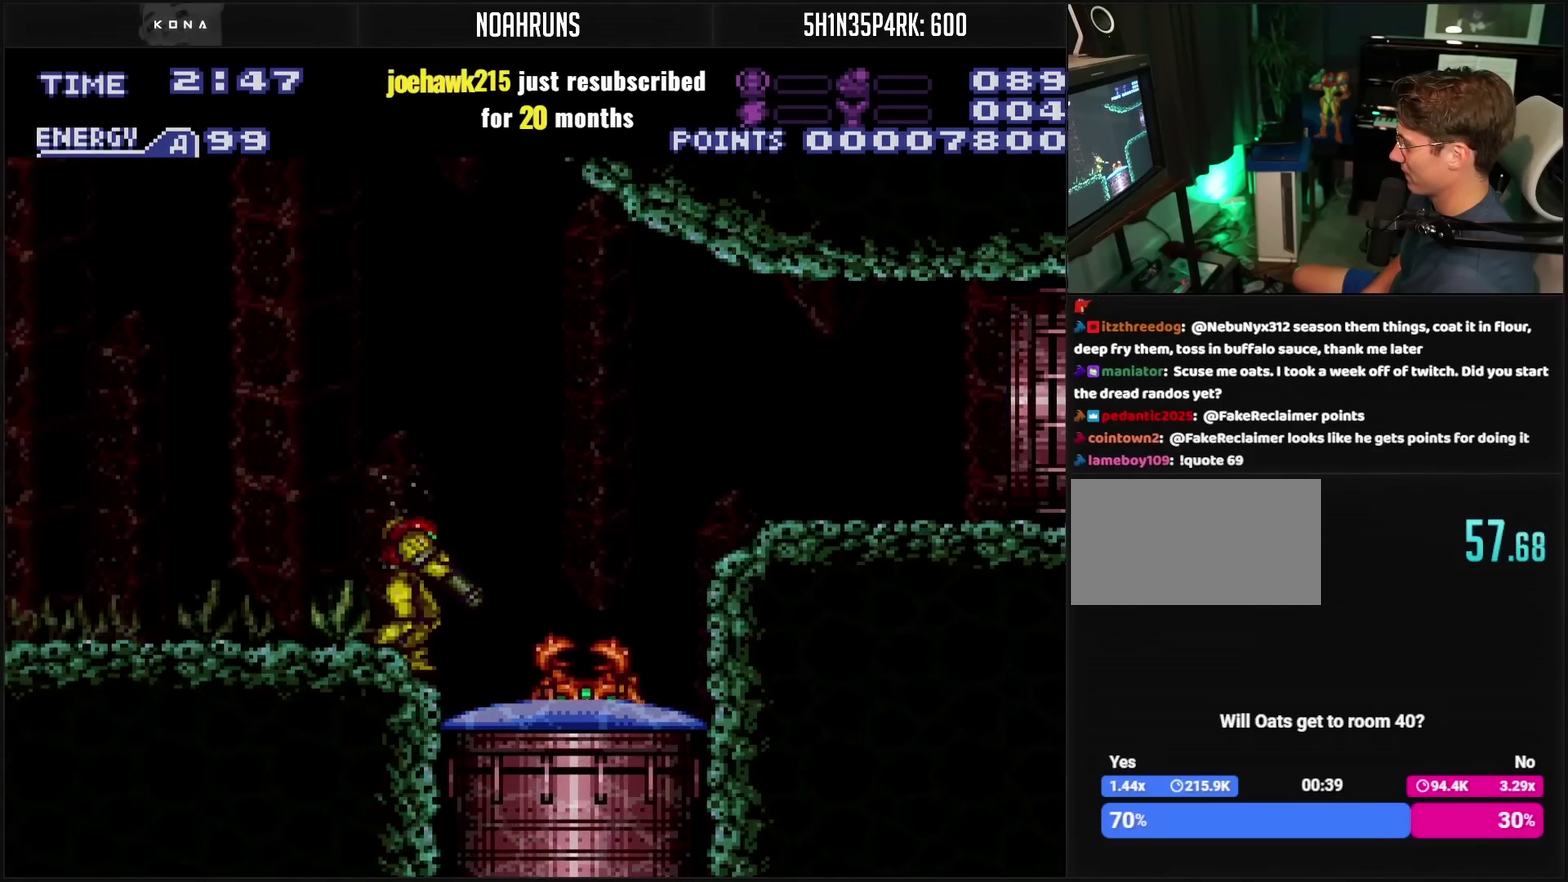
{"buttons": ["L1"], "events": [[50, "TRIANGLE", "down"], [67, "TRIANGLE", "up"], [267, "TRIANGLE", "down"], [317, "TRIANGLE", "up"], [417, "TRIANGLE", "down"], [500, "TRIANGLE", "up"]]}
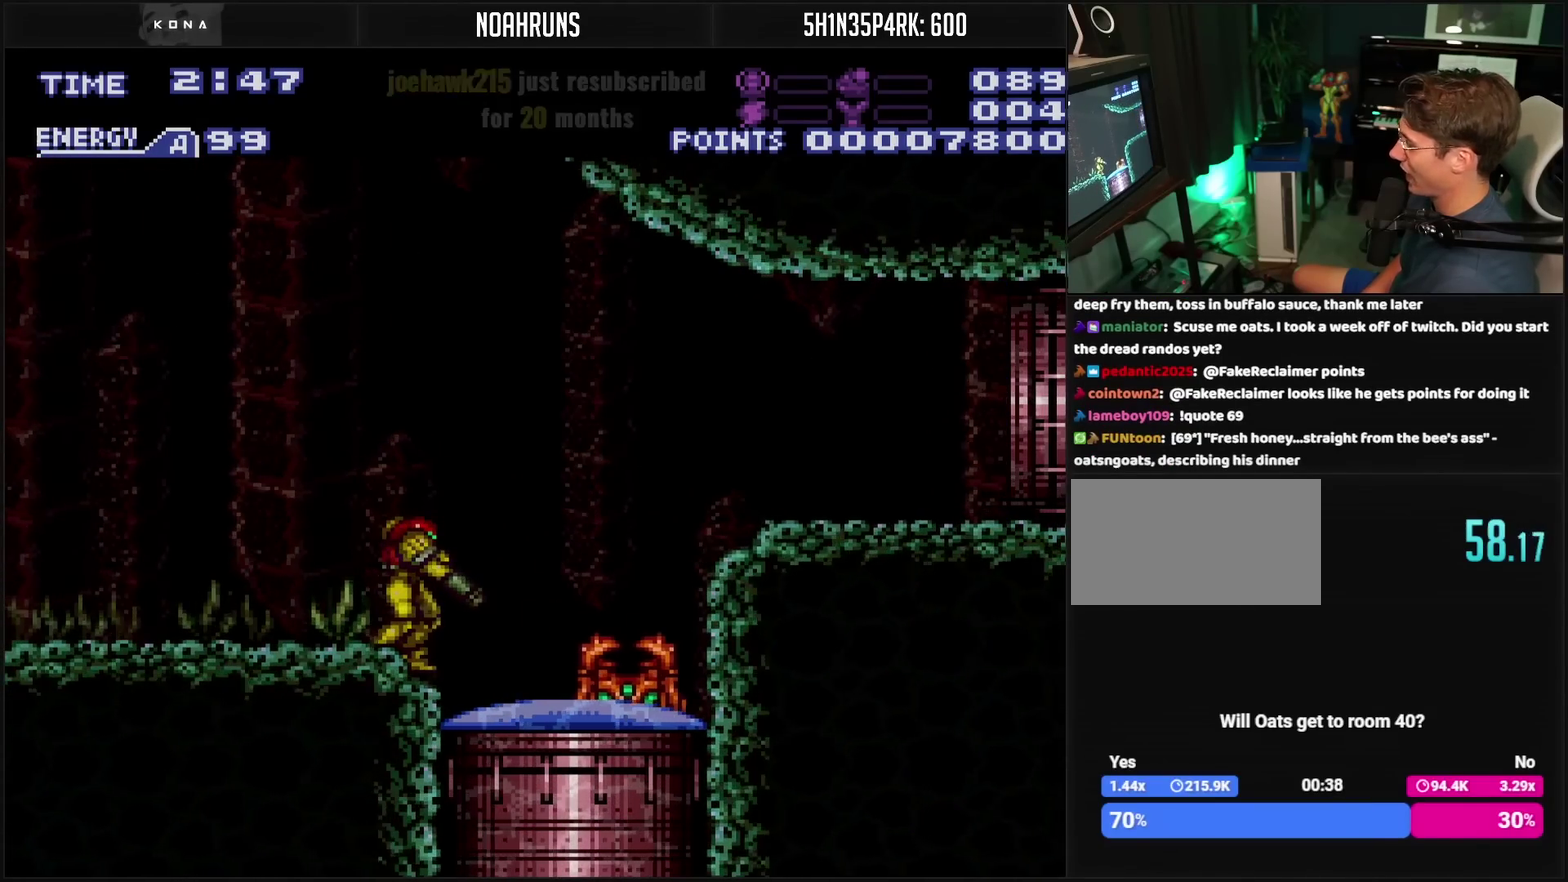
{"buttons": ["L1"], "events": [[17, "TRIANGLE", "down"], [67, "TRIANGLE", "up"], [133, "TRIANGLE", "down"], [317, "TRIANGLE", "up"], [383, "TRIANGLE", "down"], [450, "TRIANGLE", "up"]]}
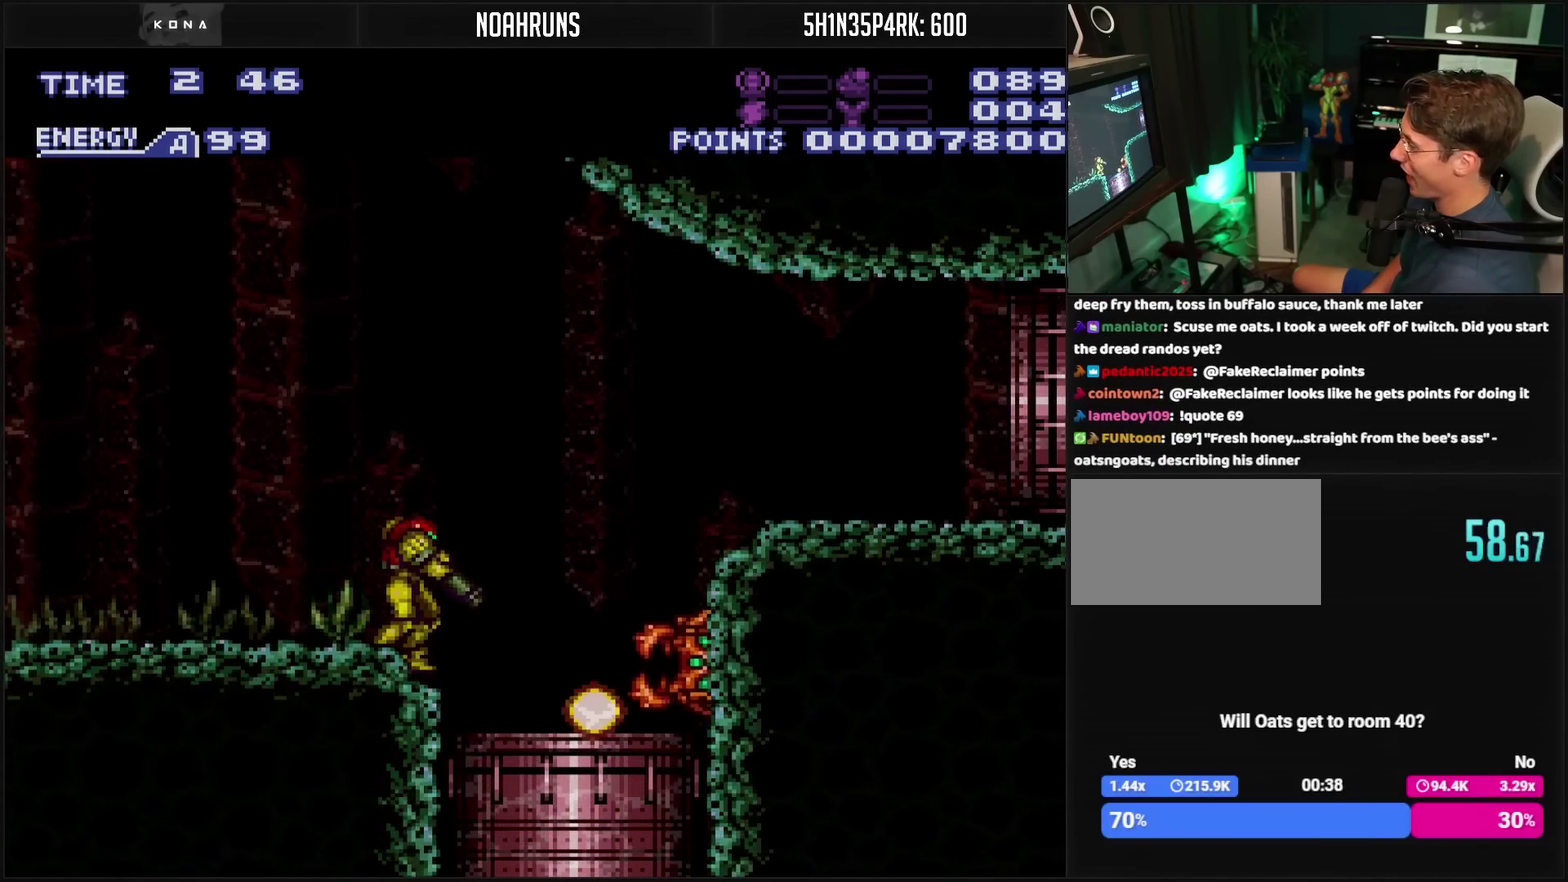
{"buttons": ["L1", "DPAD_RIGHT"], "events": [[317, "CIRCLE", "down"], [367, "CIRCLE", "up"], [367, "TRIANGLE", "down"], [383, "DPAD_RIGHT", "down"], [450, "TRIANGLE", "up"]]}
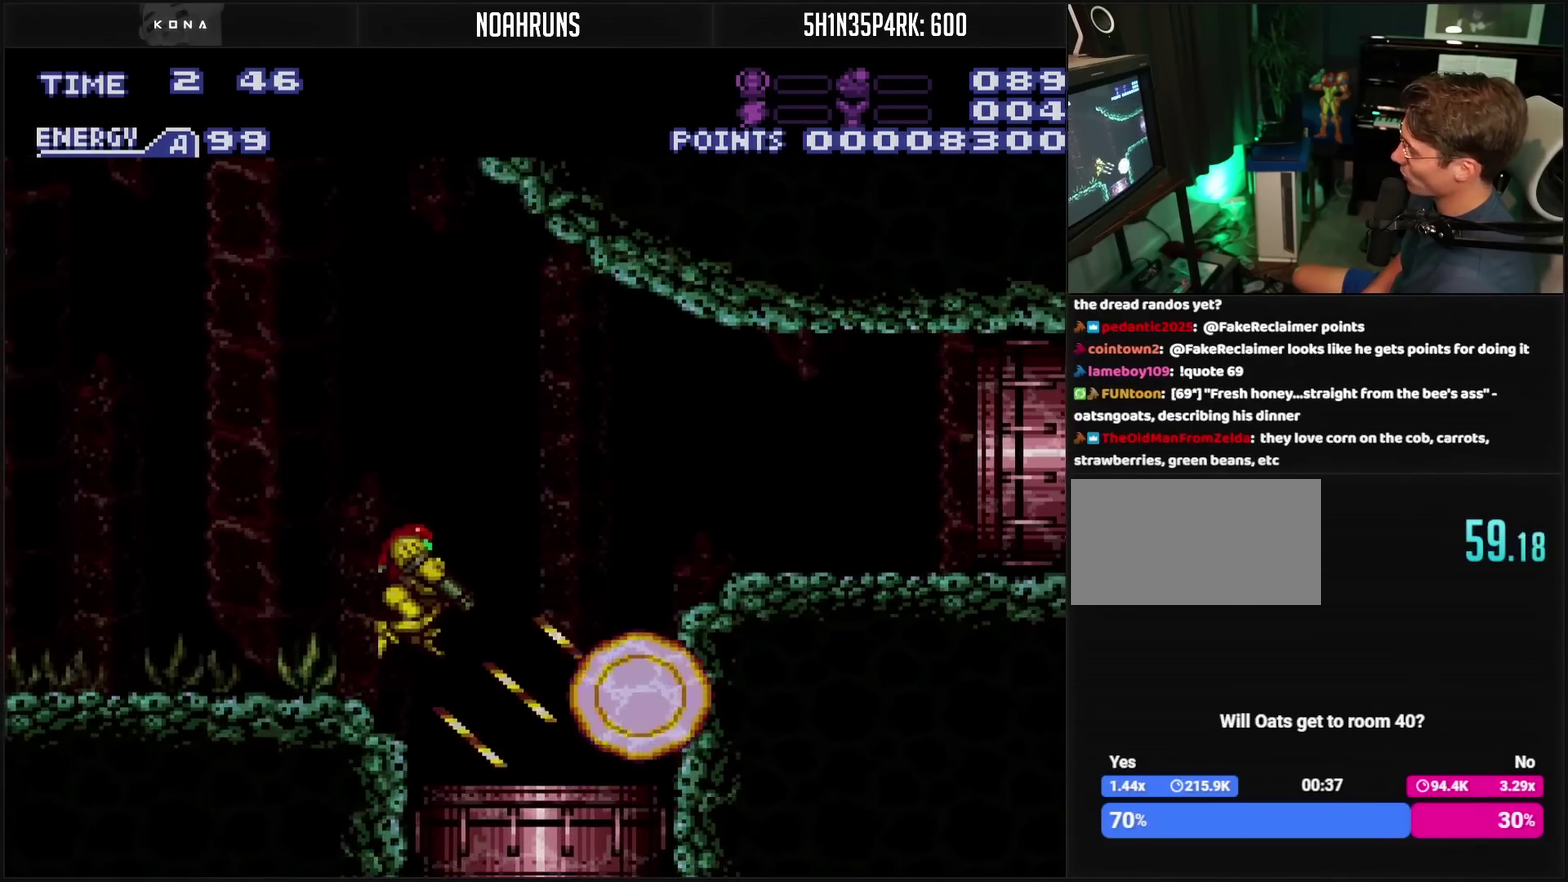
{"buttons": ["L1"], "events": [[450, "DPAD_RIGHT", "up"]]}
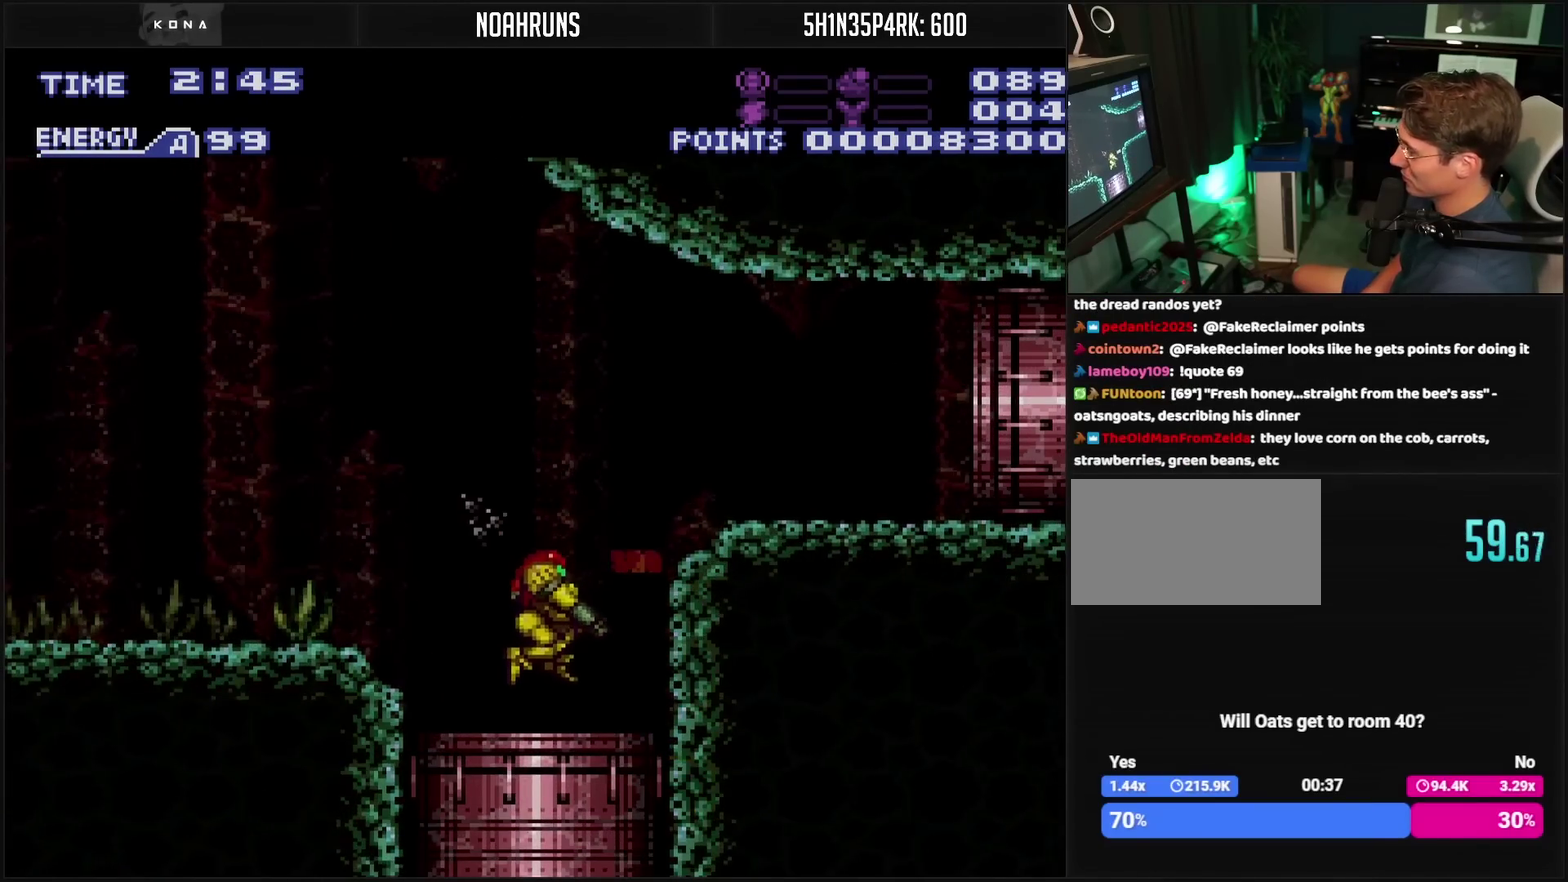
{"buttons": ["L1"], "events": []}
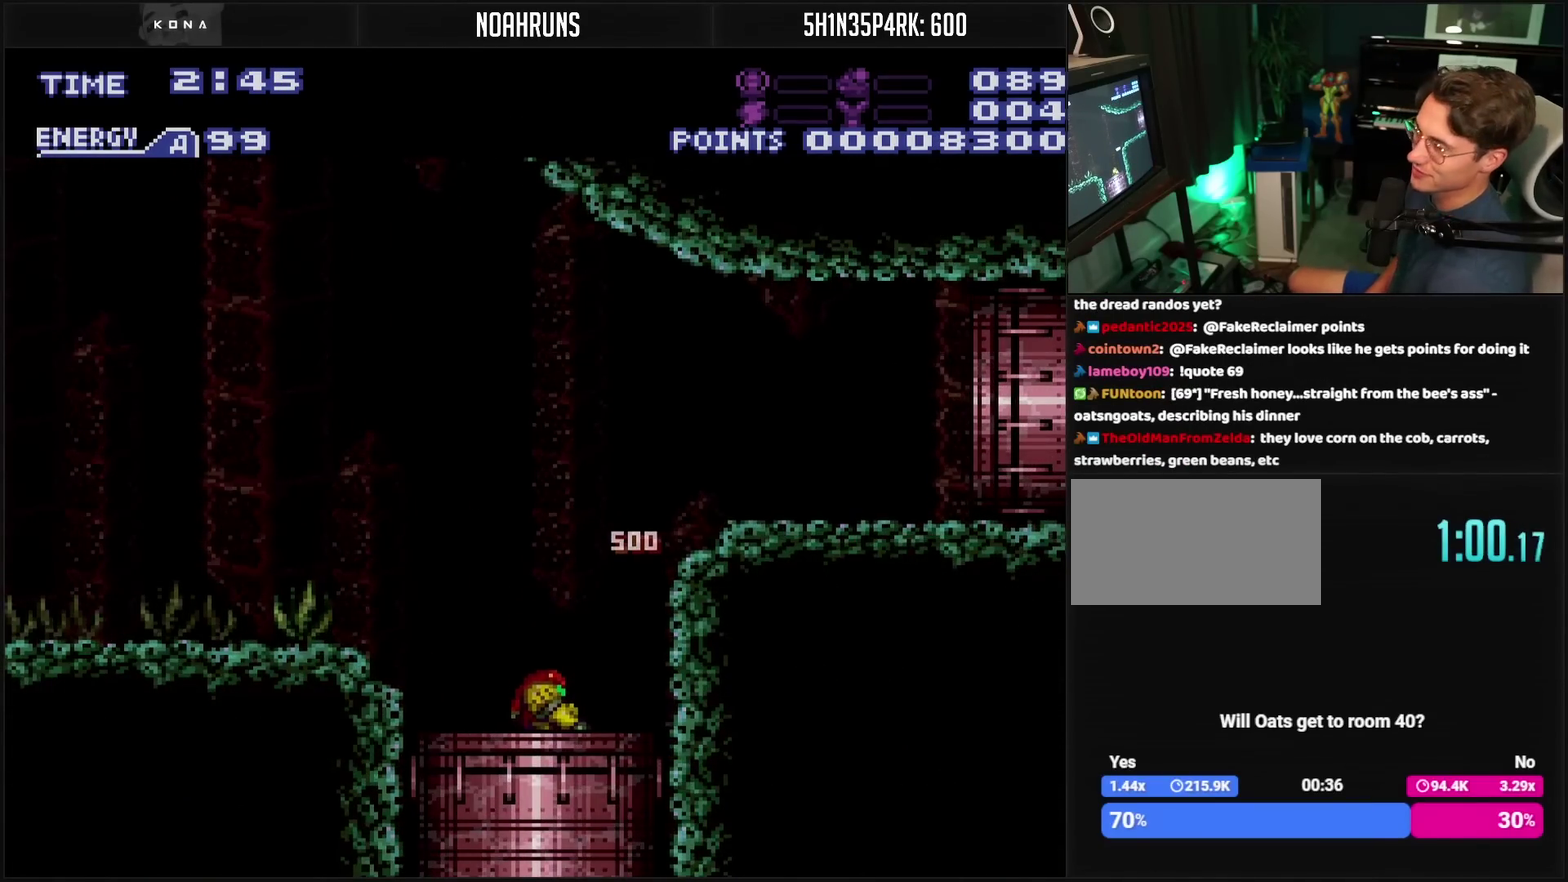
{"buttons": [], "events": [[267, "L1", "up"]]}
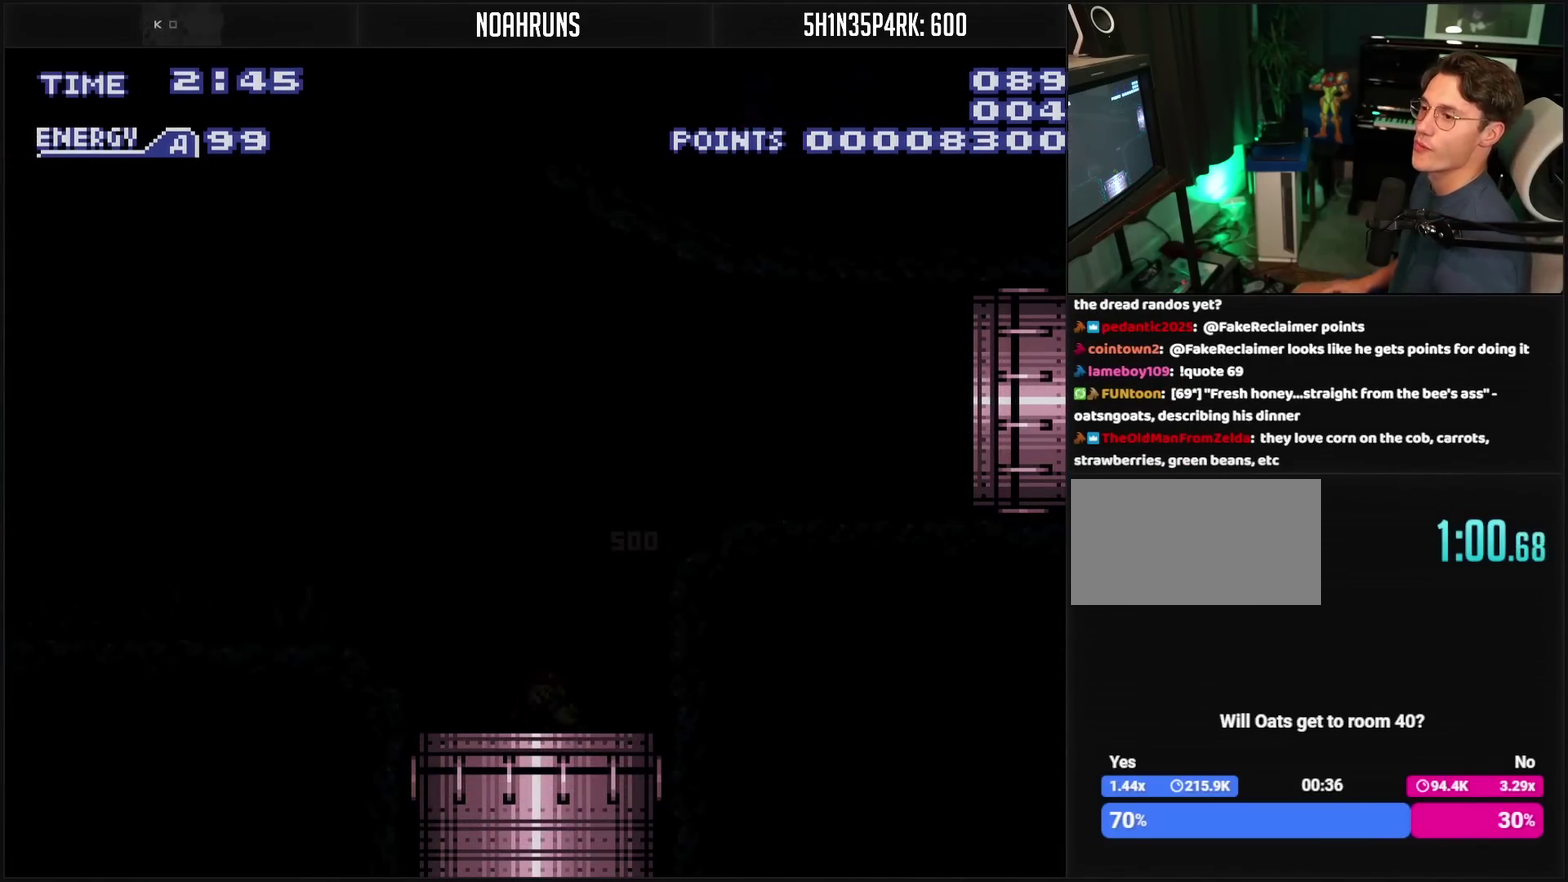
{"buttons": [], "events": []}
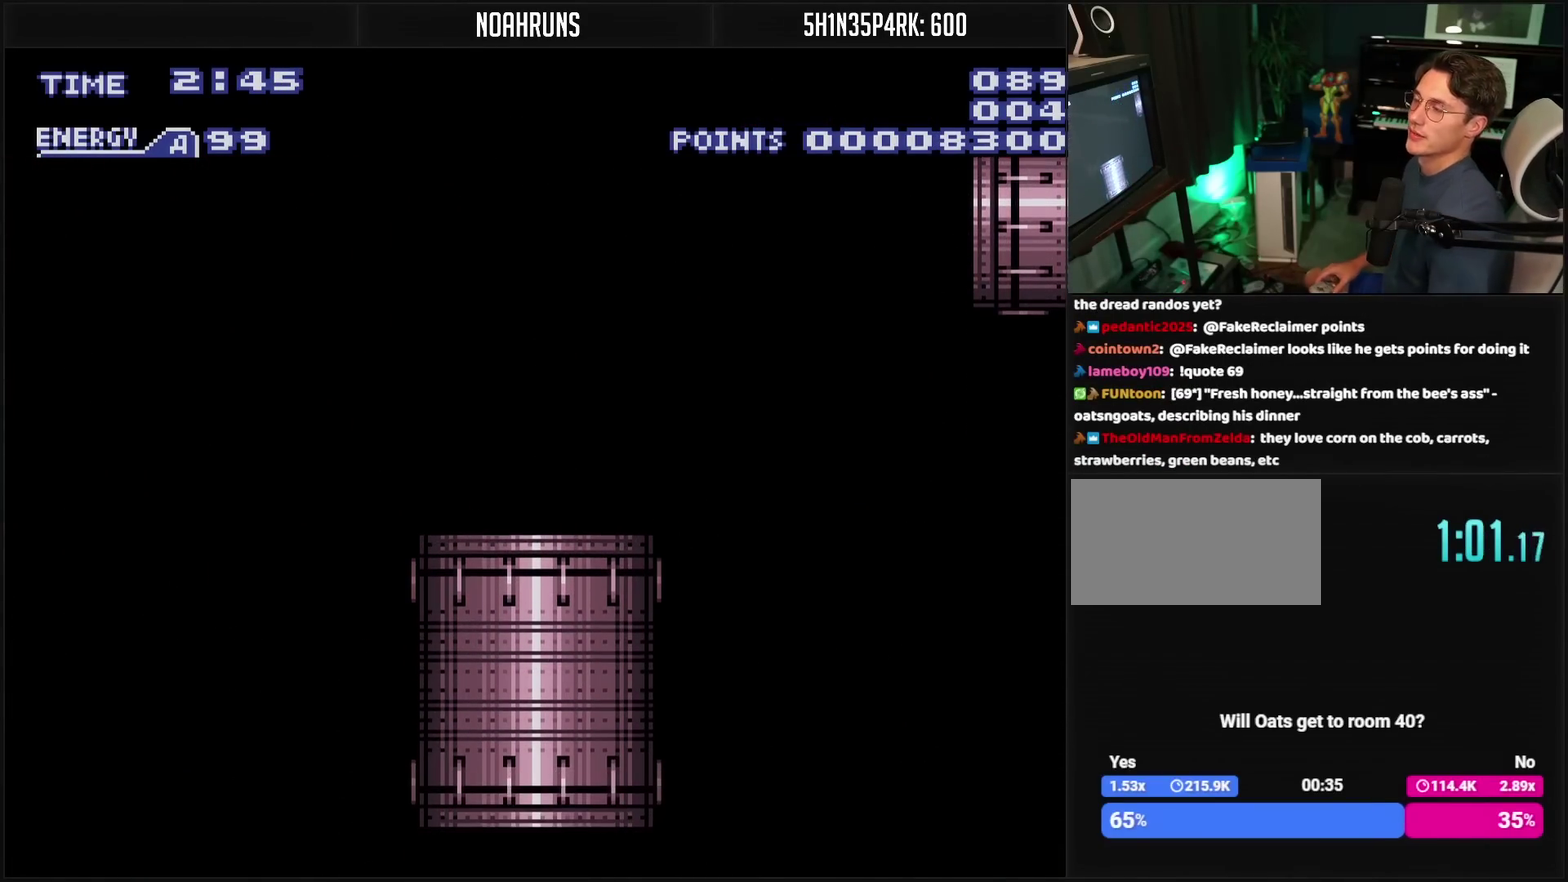
{"buttons": [], "events": []}
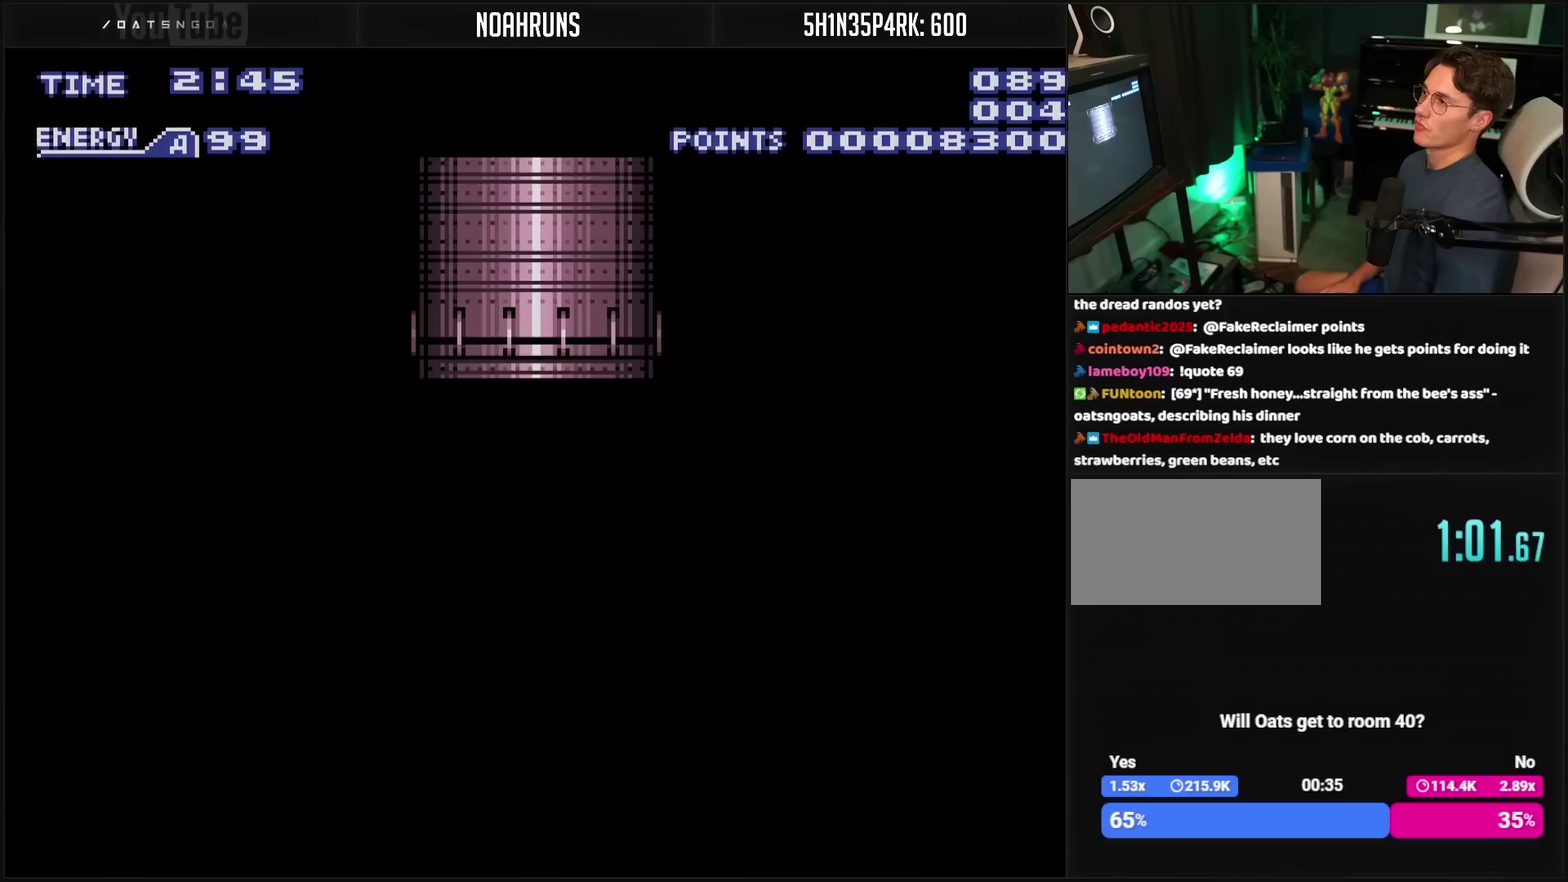
{"buttons": [], "events": []}
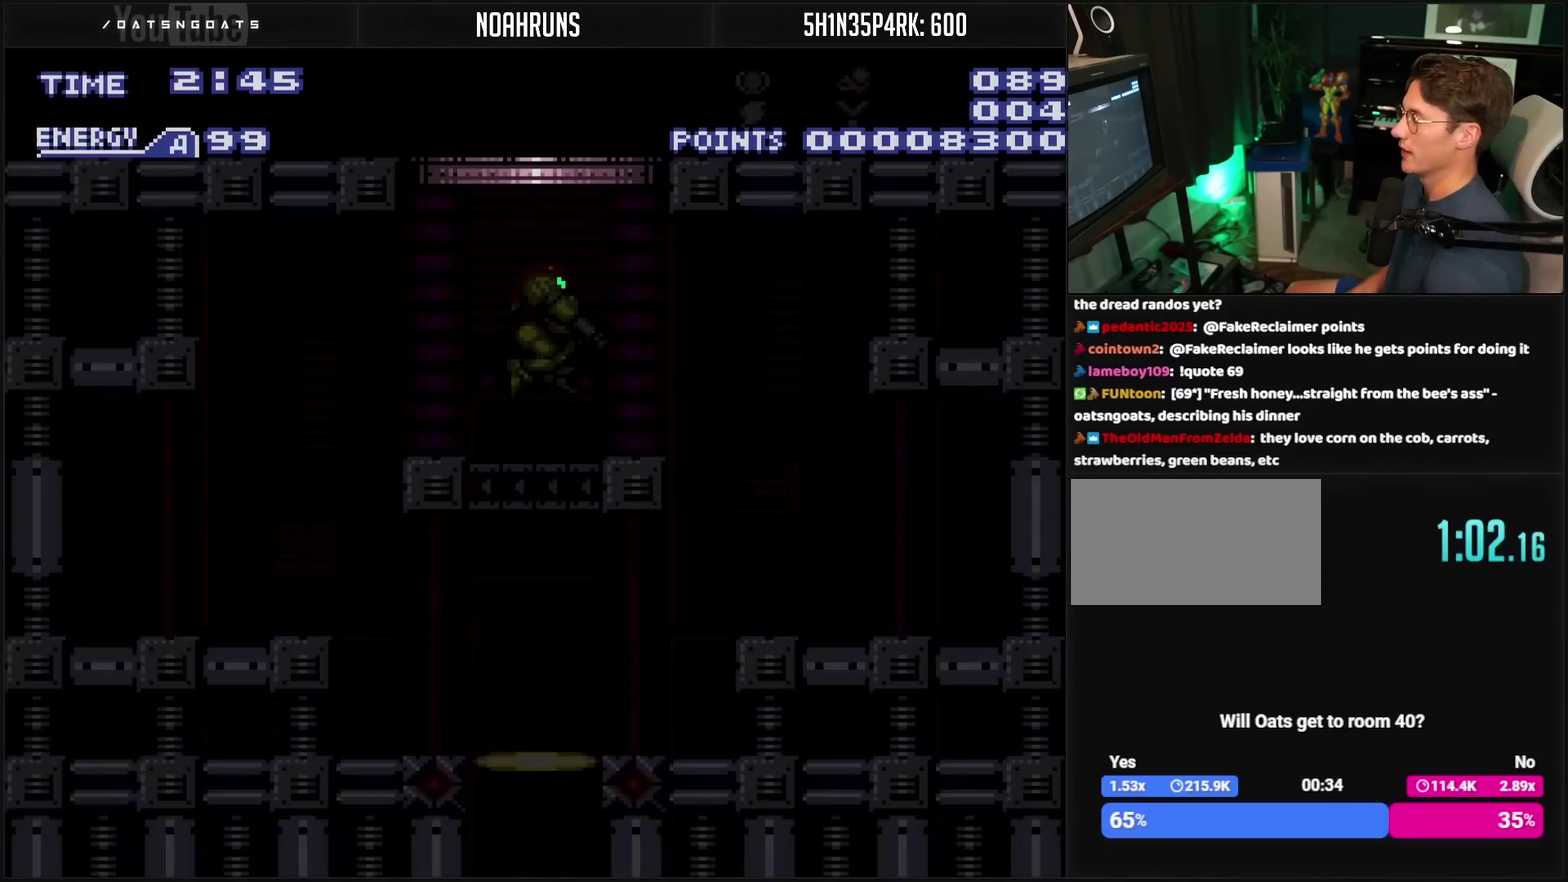
{"buttons": ["CROSS", "DPAD_RIGHT"], "events": [[200, "CROSS", "down"], [500, "DPAD_RIGHT", "down"]]}
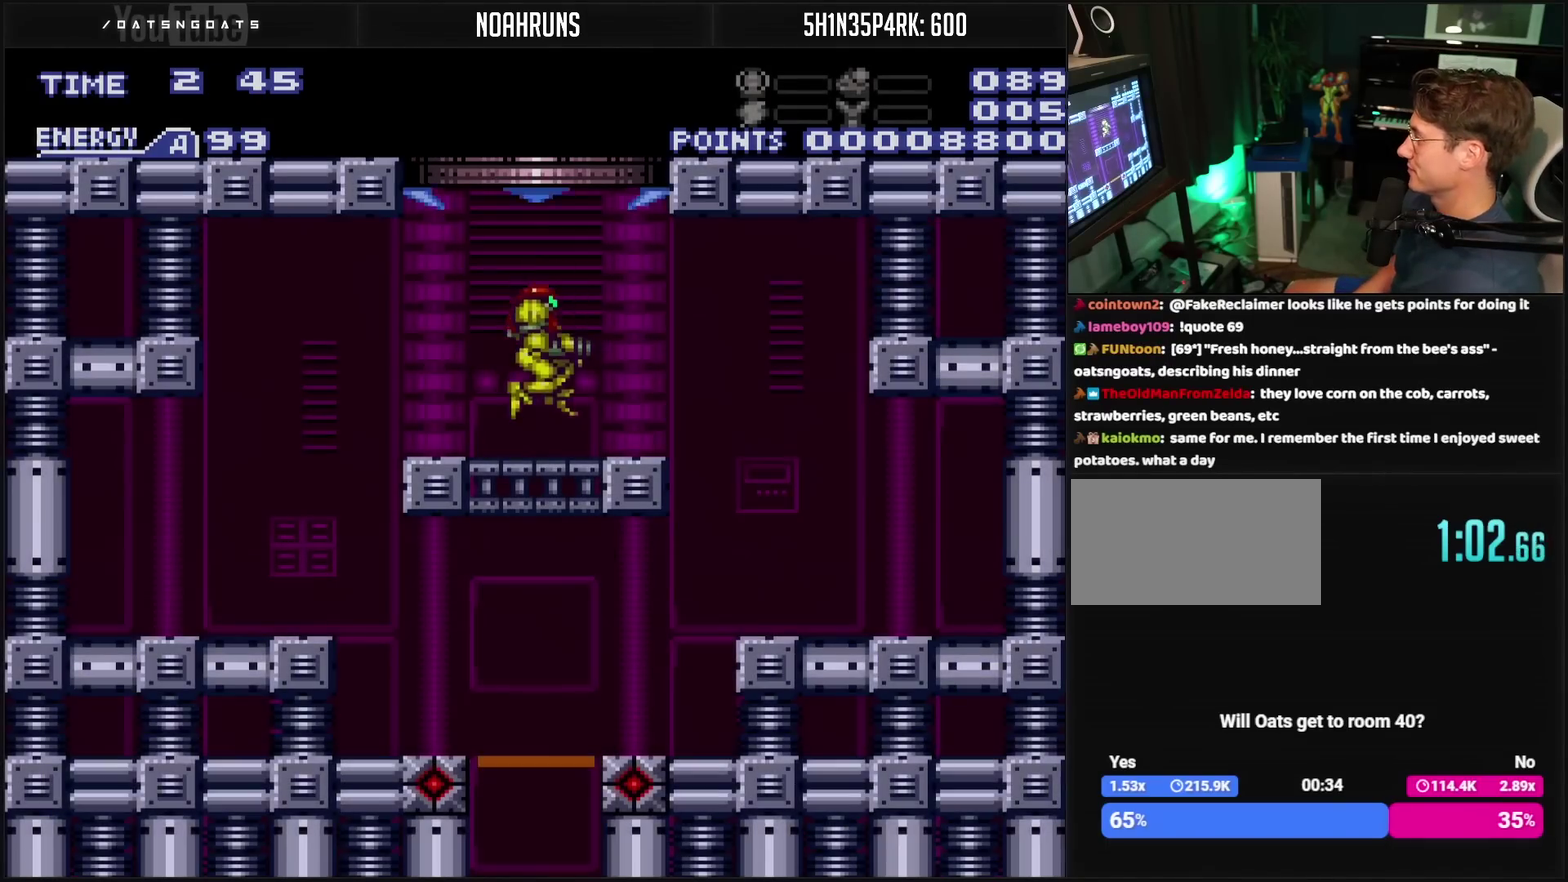
{"buttons": ["CROSS", "DPAD_RIGHT"], "events": []}
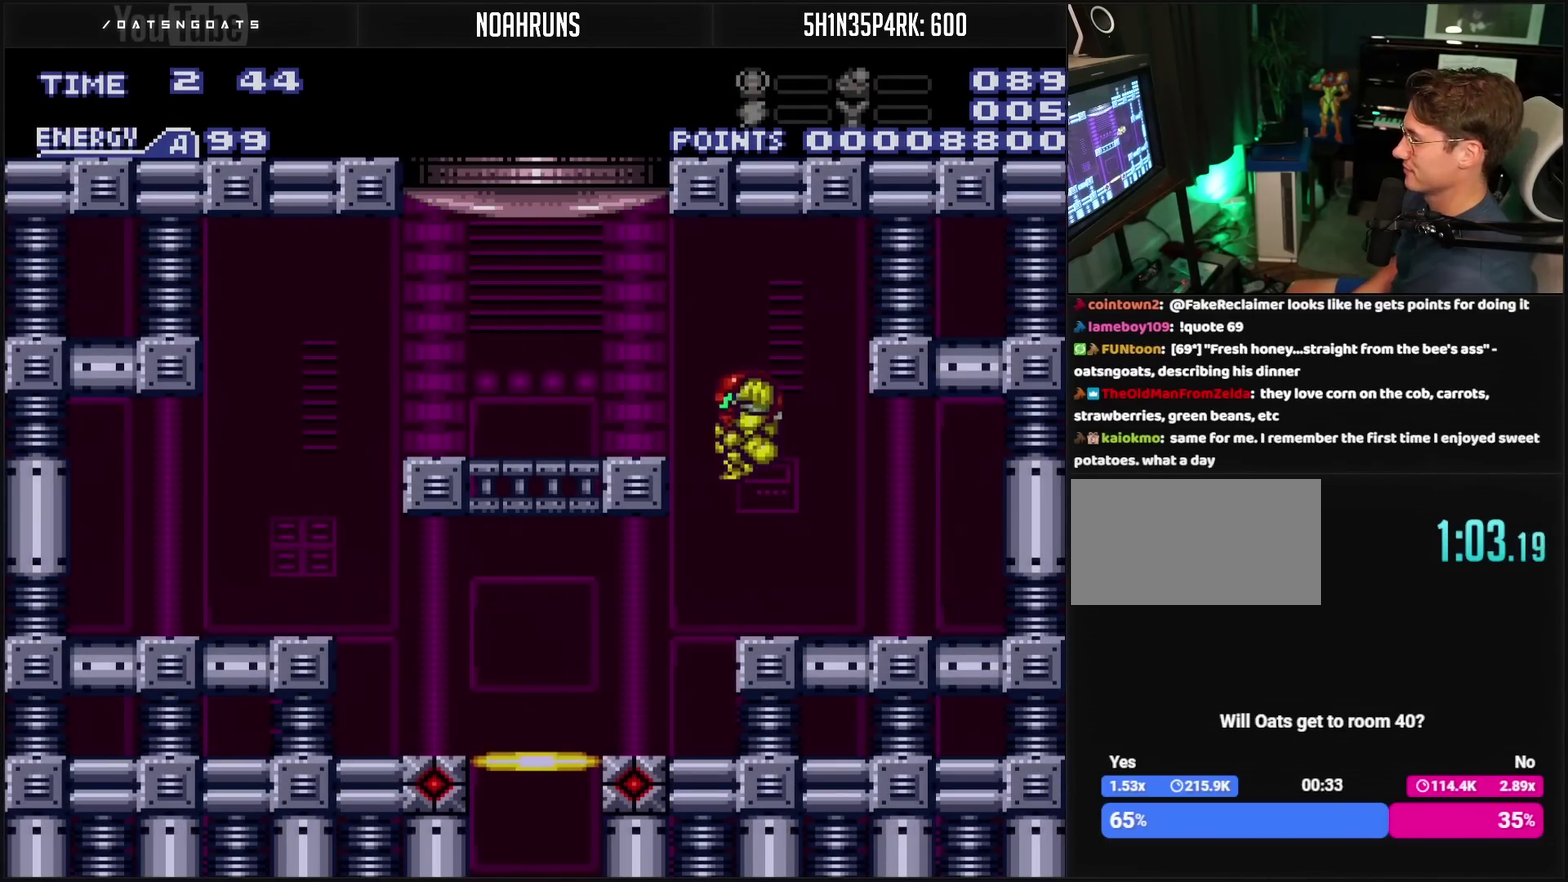
{"buttons": ["CROSS", "DPAD_LEFT"], "events": [[33, "DPAD_LEFT", "down"], [33, "DPAD_RIGHT", "up"]]}
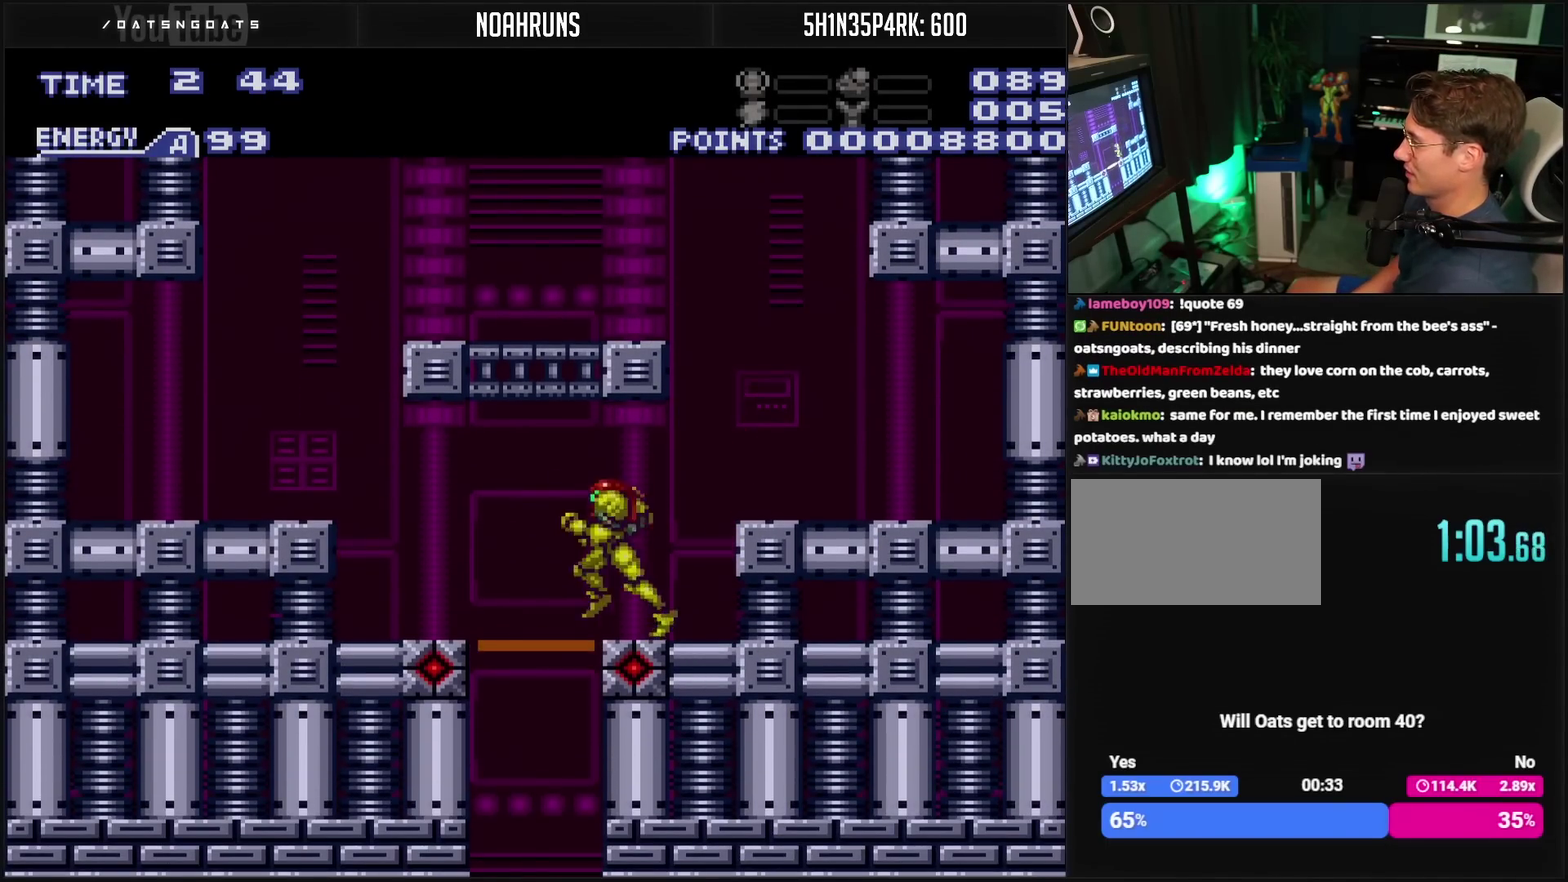
{"buttons": [], "events": [[33, "L1", "down"], [183, "DPAD_DOWN", "down"], [183, "DPAD_LEFT", "up"], [183, "L1", "up"], [183, "R1", "down"], [250, "DPAD_DOWN", "up"], [250, "R1", "up"], [450, "CROSS", "up"]]}